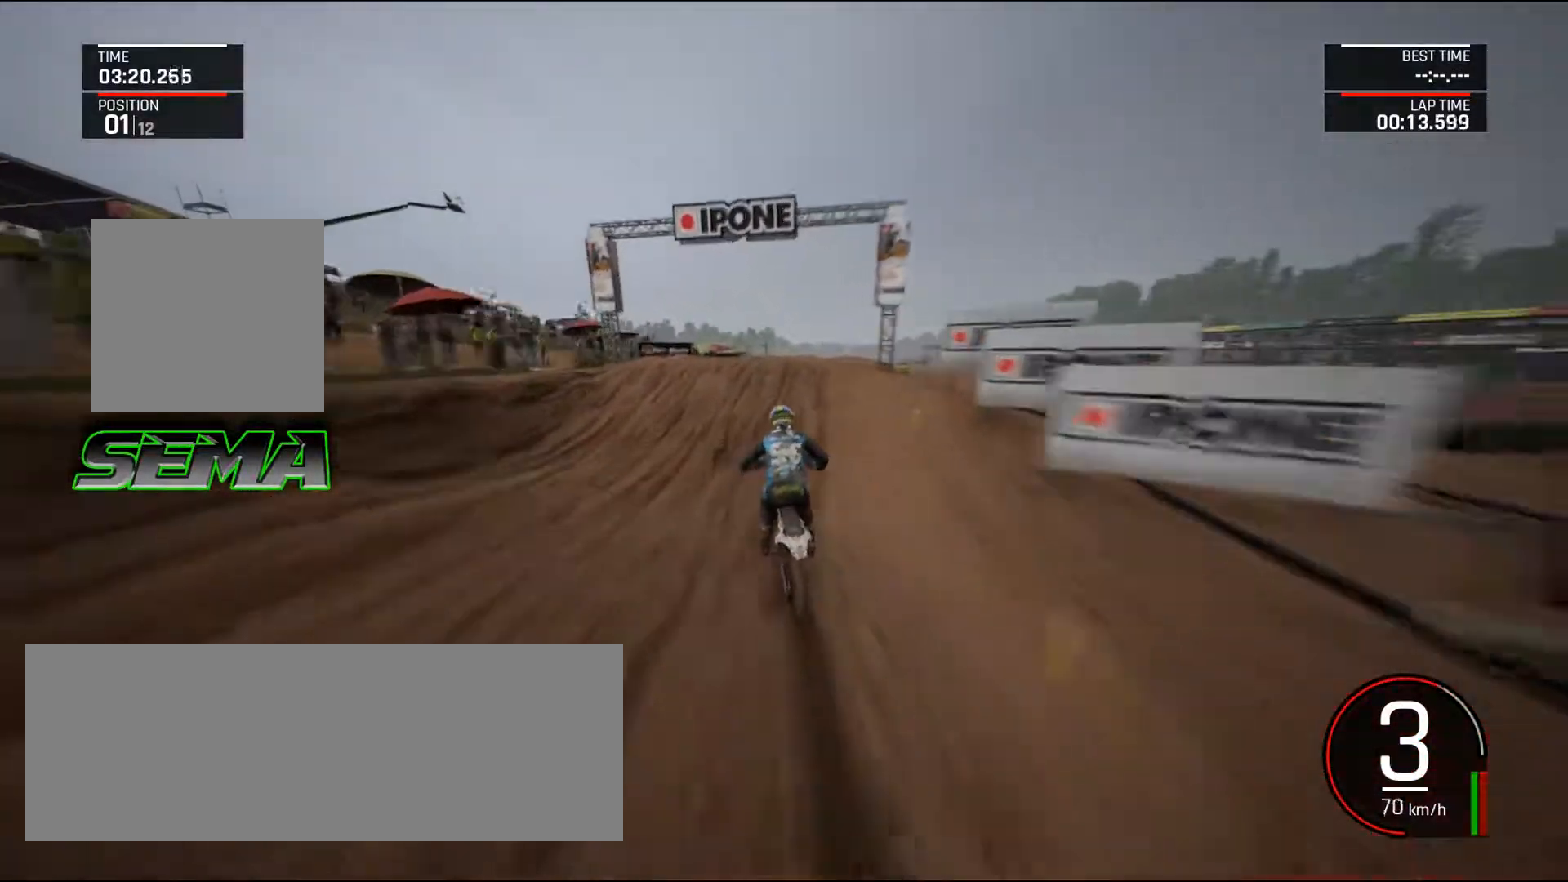
Gameplay with keyboard and mouse; each line is a JSON object with the keys and mouse buttons held at the frame after it. "events" lists presses ("down") and releases ("up") of ".", "/", "0", "1", "2", "3", "4", "5", "6", "7", "8", "9", "a", "alt_l", "alt_r", "b", "backslash", "backspace", "c", "caps_lock", "comma", "ctrl_l", "ctrl_r", "d", "down", "e", "equals", "escape", "f", "f1", "f10", "f11", "f12", "f2", "f3", "f4", "f5", "f6", "f7", "f8", "f9", "g", "h", "i", "j", "k", "l", "lbracket", "left", "m", "minus", "n", "o", "p", "q", "quote", "r", "rbracket", "return", "right", "s", "semicolon", "shift_l", "shift_r", "space", "super", "t", "tab", "tilde", "u", "up", "v", "w", "x", "y", "z", "mouse_left", "mouse_wheel", "mouse_right", "mouse_mb4" and "mouse_mb5" between this image and that frame as [ms after this image, input, new state], when the widget could be followed in between. "mouse_left", "mouse_wheel", "mouse_right", "mouse_mb4", "mouse_mb5" = the "left", "wheel", "right", "mb4", "mb5" buttons of the "mouse" list. No other keys are recorded. "wheel" means that the mouse wheel is clicked or scrolled. Mouse movement is not recorded.
{"keys": ["right"], "mouse": [], "events": [[167, "right", "down"], [484, "up", "up"]]}
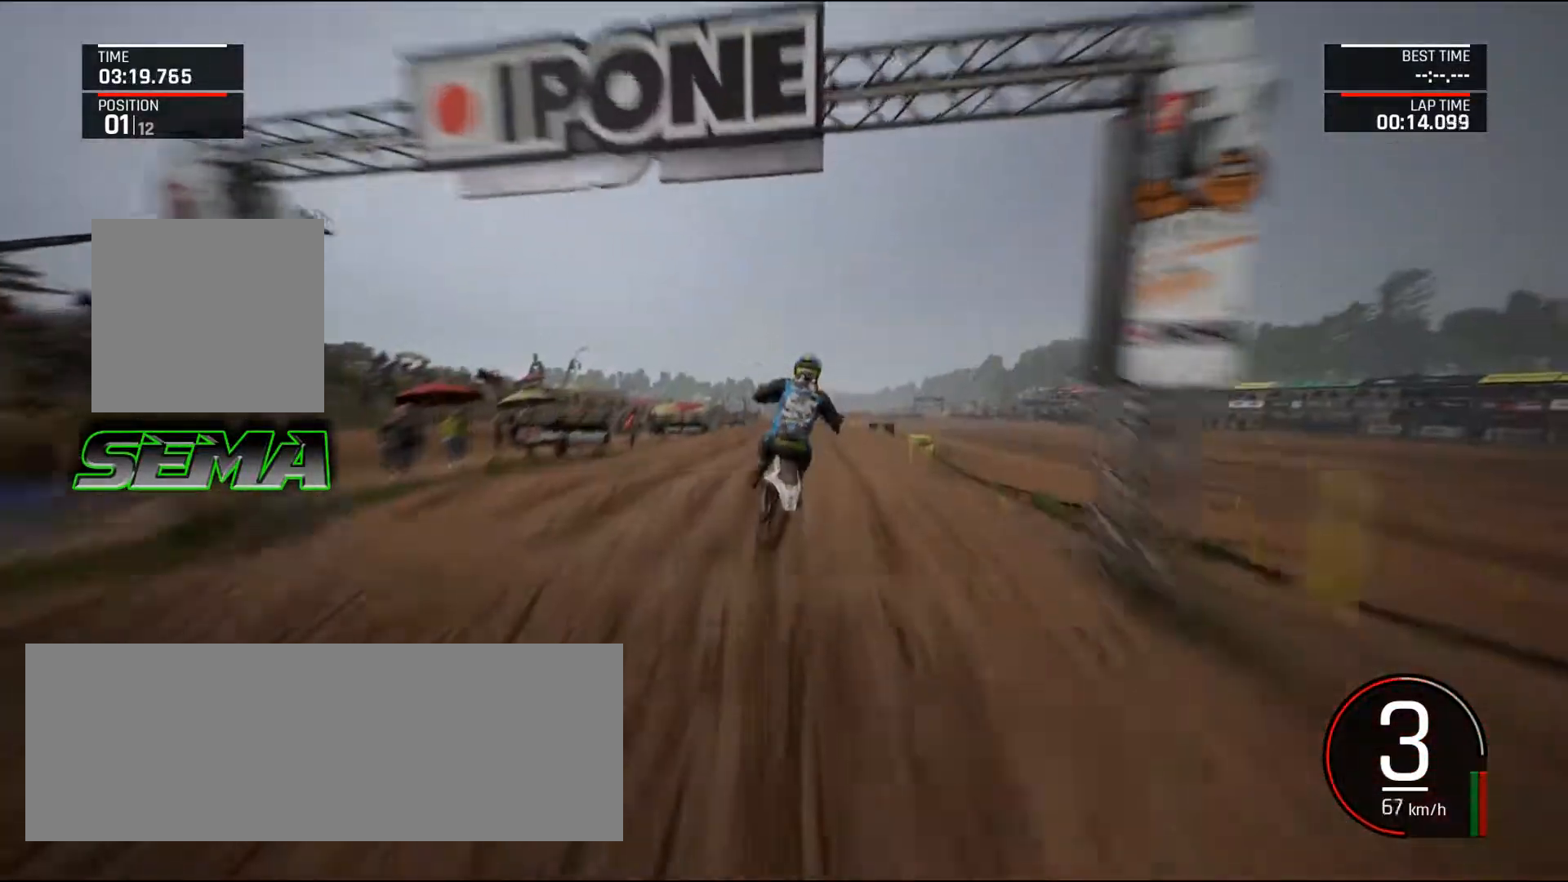
{"keys": ["up"], "mouse": [], "events": [[33, "f", "down"], [217, "f", "up"], [367, "right", "up"], [450, "up", "down"]]}
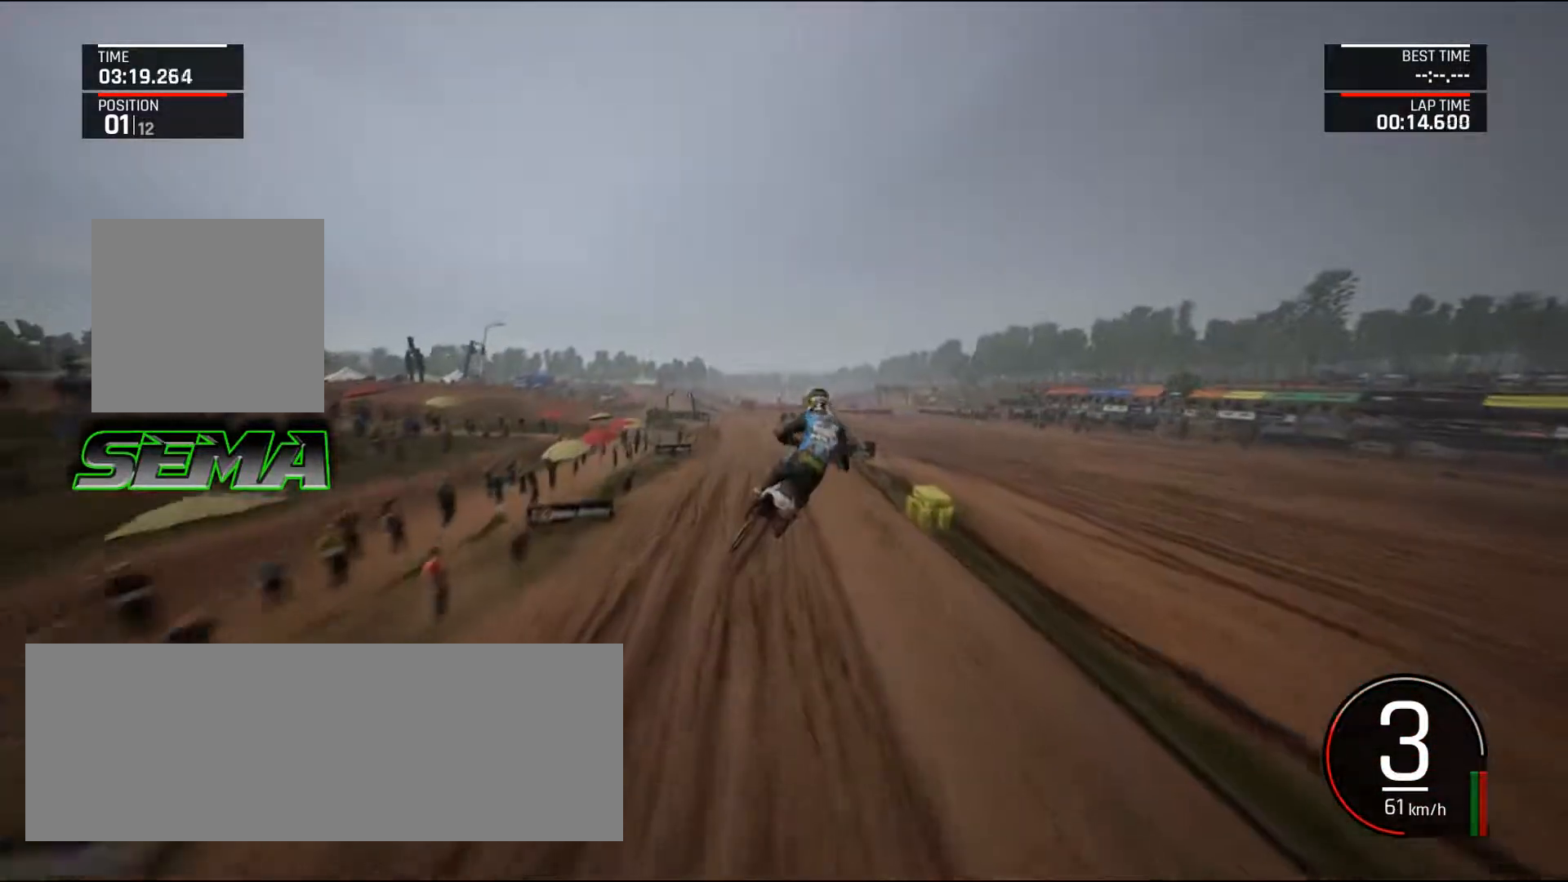
{"keys": [], "mouse": [], "events": [[50, "right", "down"], [234, "right", "up"], [234, "up", "up"]]}
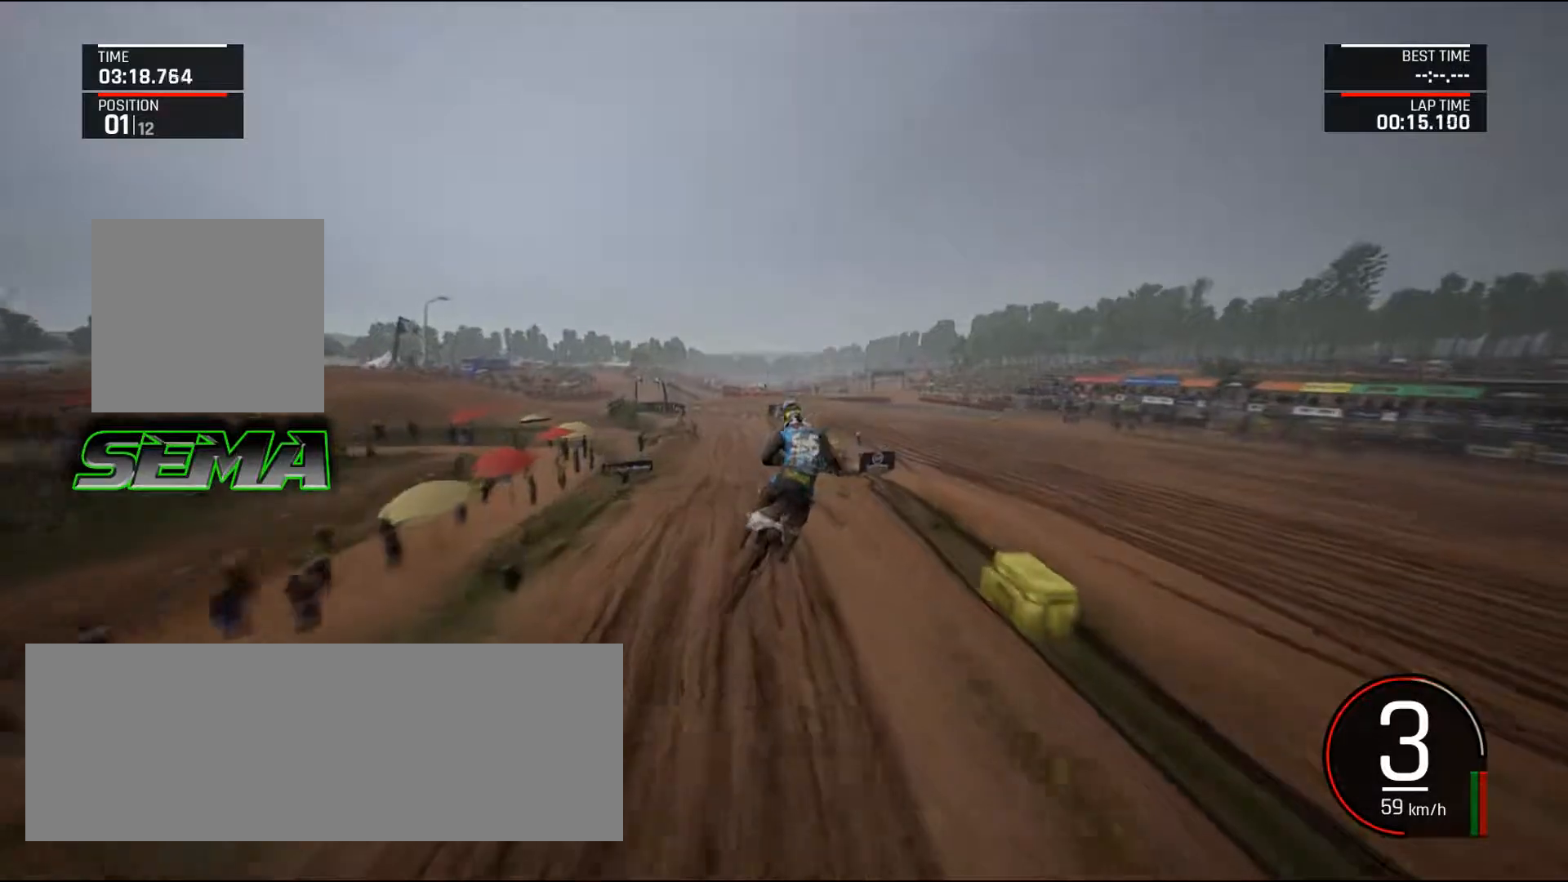
{"keys": [], "mouse": [], "events": [[150, "up", "down"], [300, "up", "up"]]}
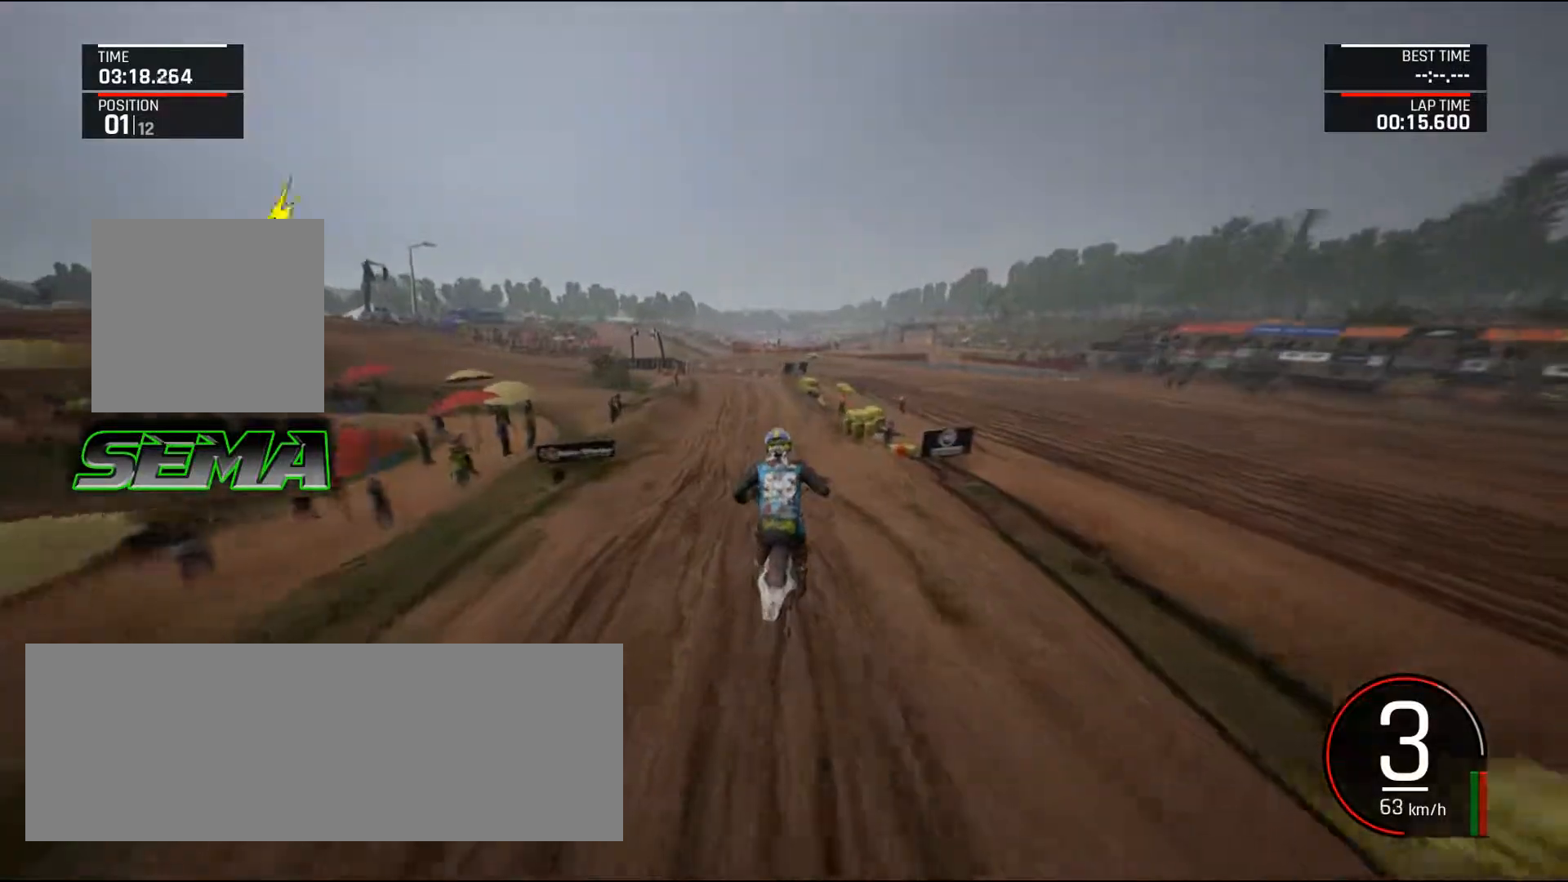
{"keys": ["up"], "mouse": [], "events": [[134, "up", "down"], [367, "right", "down"], [451, "right", "up"]]}
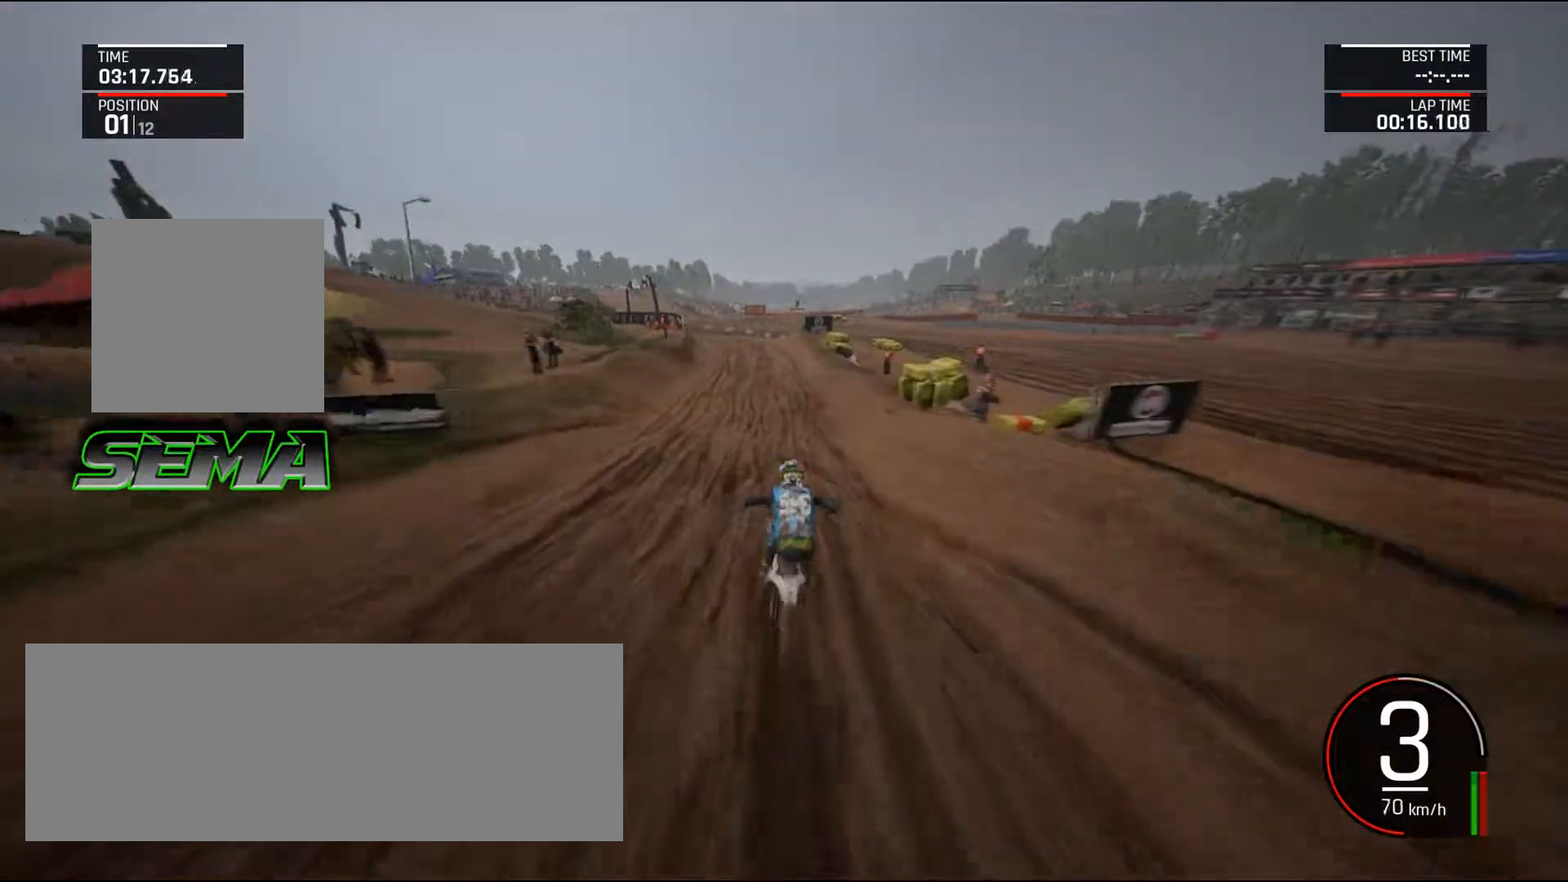
{"keys": ["up"], "mouse": [], "events": [[150, "left", "down"], [284, "left", "up"]]}
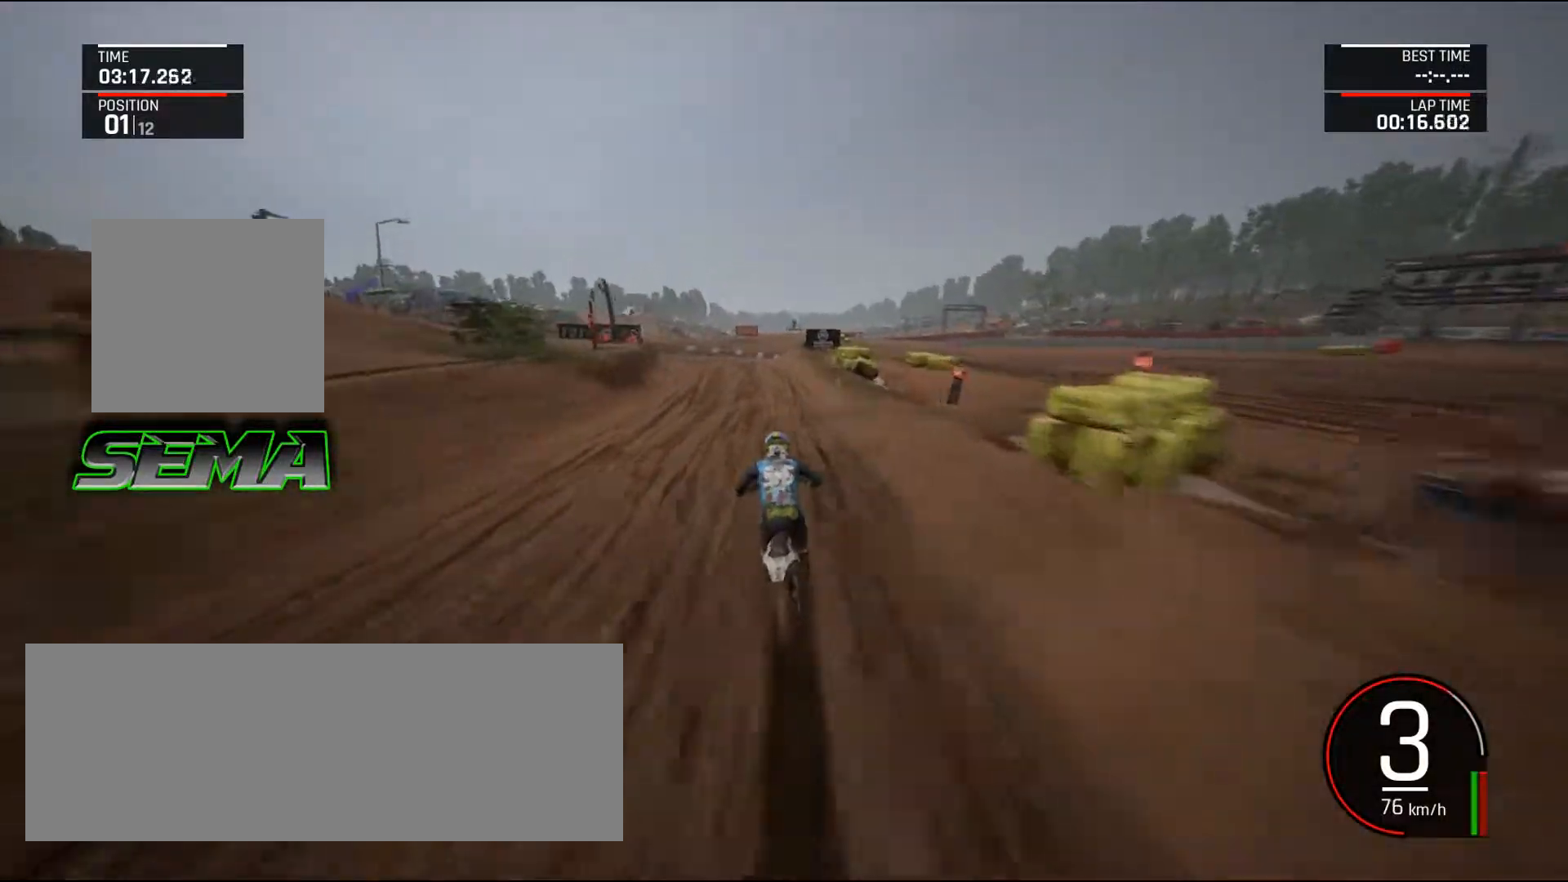
{"keys": ["down", "left"], "mouse": [], "events": [[17, "left", "down"], [301, "up", "up"], [351, "ctrl_l", "down"], [484, "ctrl_l", "up"], [484, "down", "down"]]}
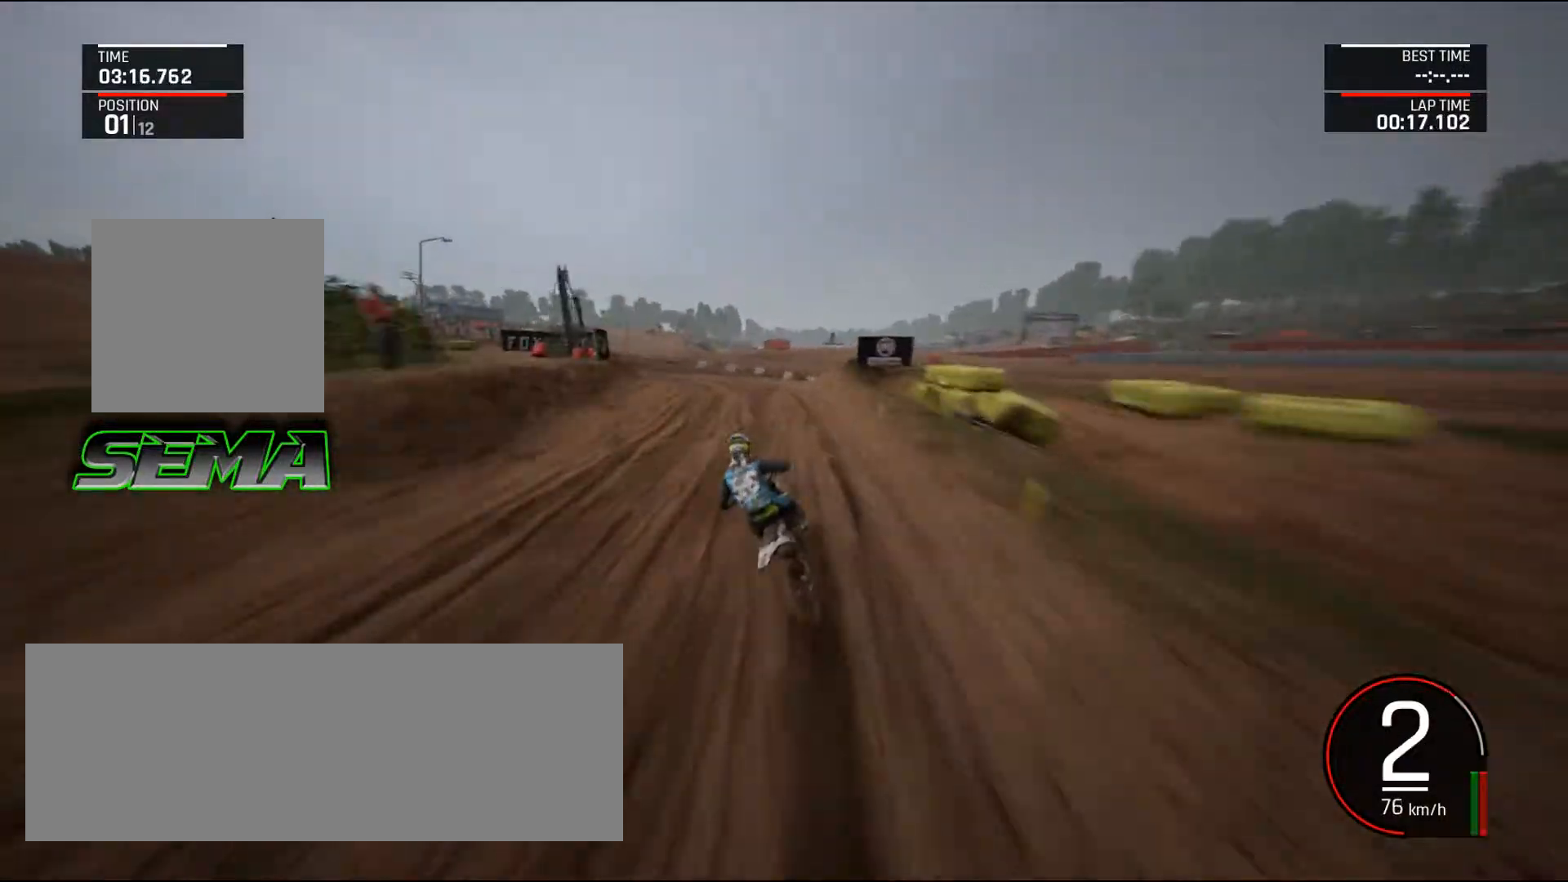
{"keys": ["left"], "mouse": [], "events": [[267, "down", "up"], [367, "up", "down"], [500, "up", "up"]]}
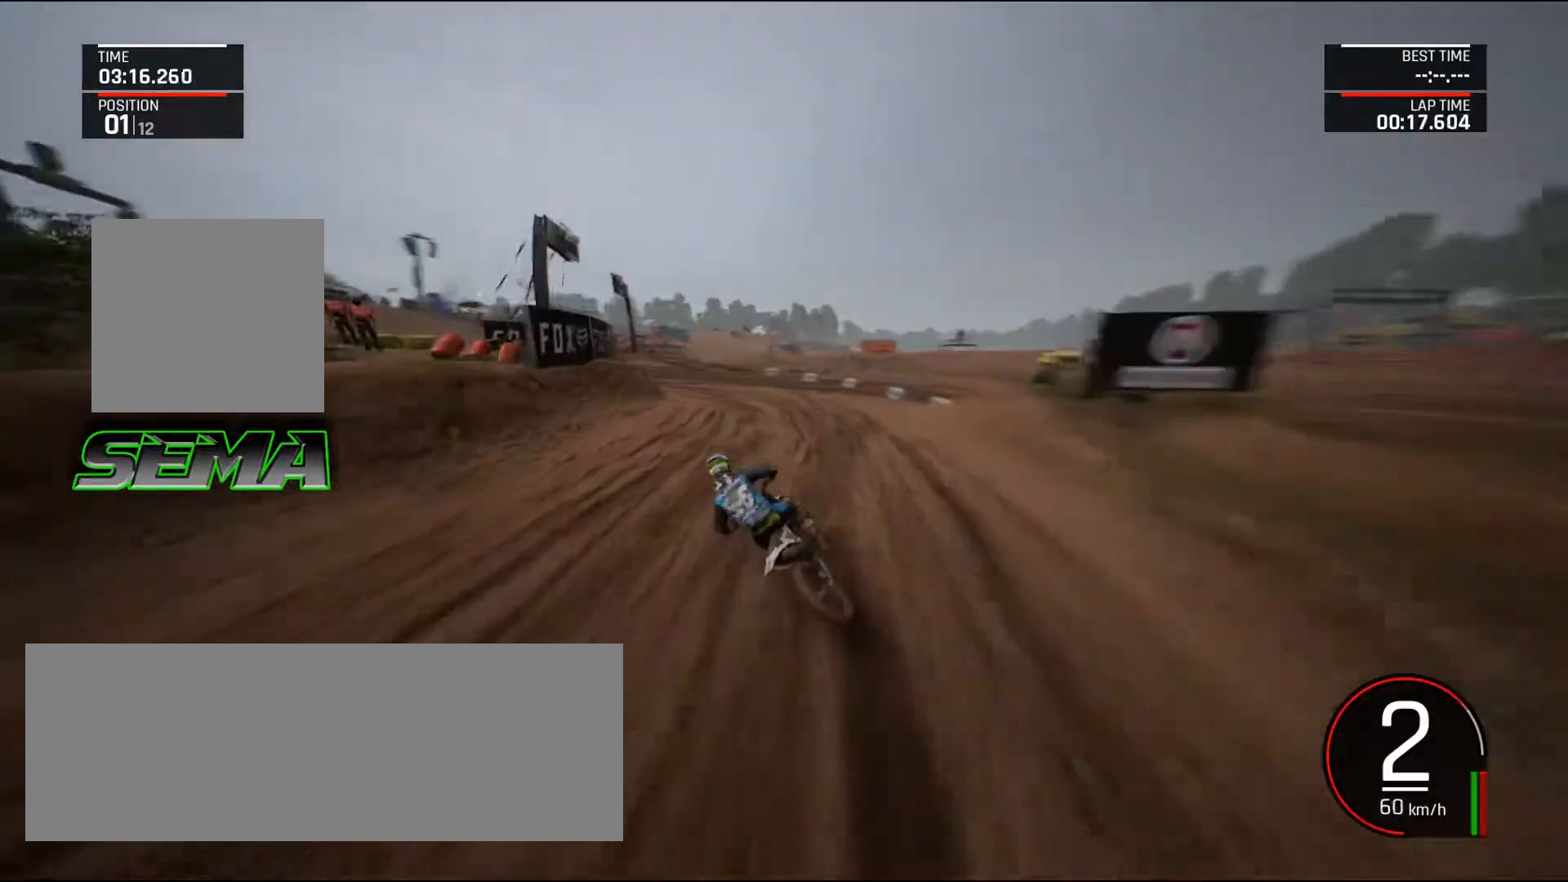
{"keys": [], "mouse": [], "events": [[151, "up", "down"], [334, "up", "up"], [384, "left", "up"]]}
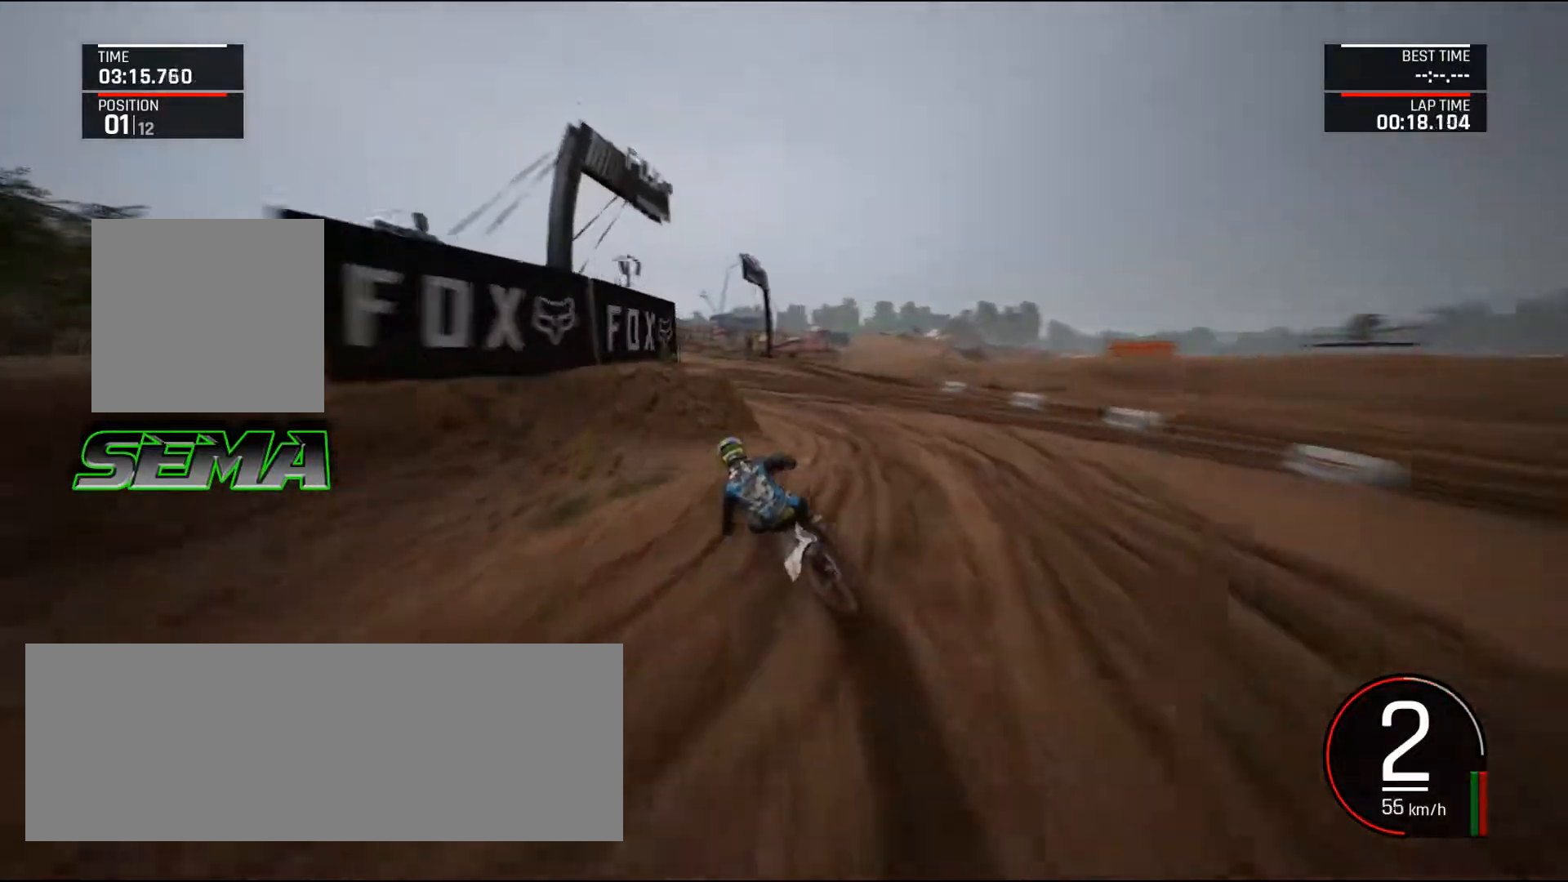
{"keys": ["left"], "mouse": [], "events": [[17, "right", "down"], [150, "d", "down"], [200, "left", "down"], [300, "d", "up"], [300, "right", "up"]]}
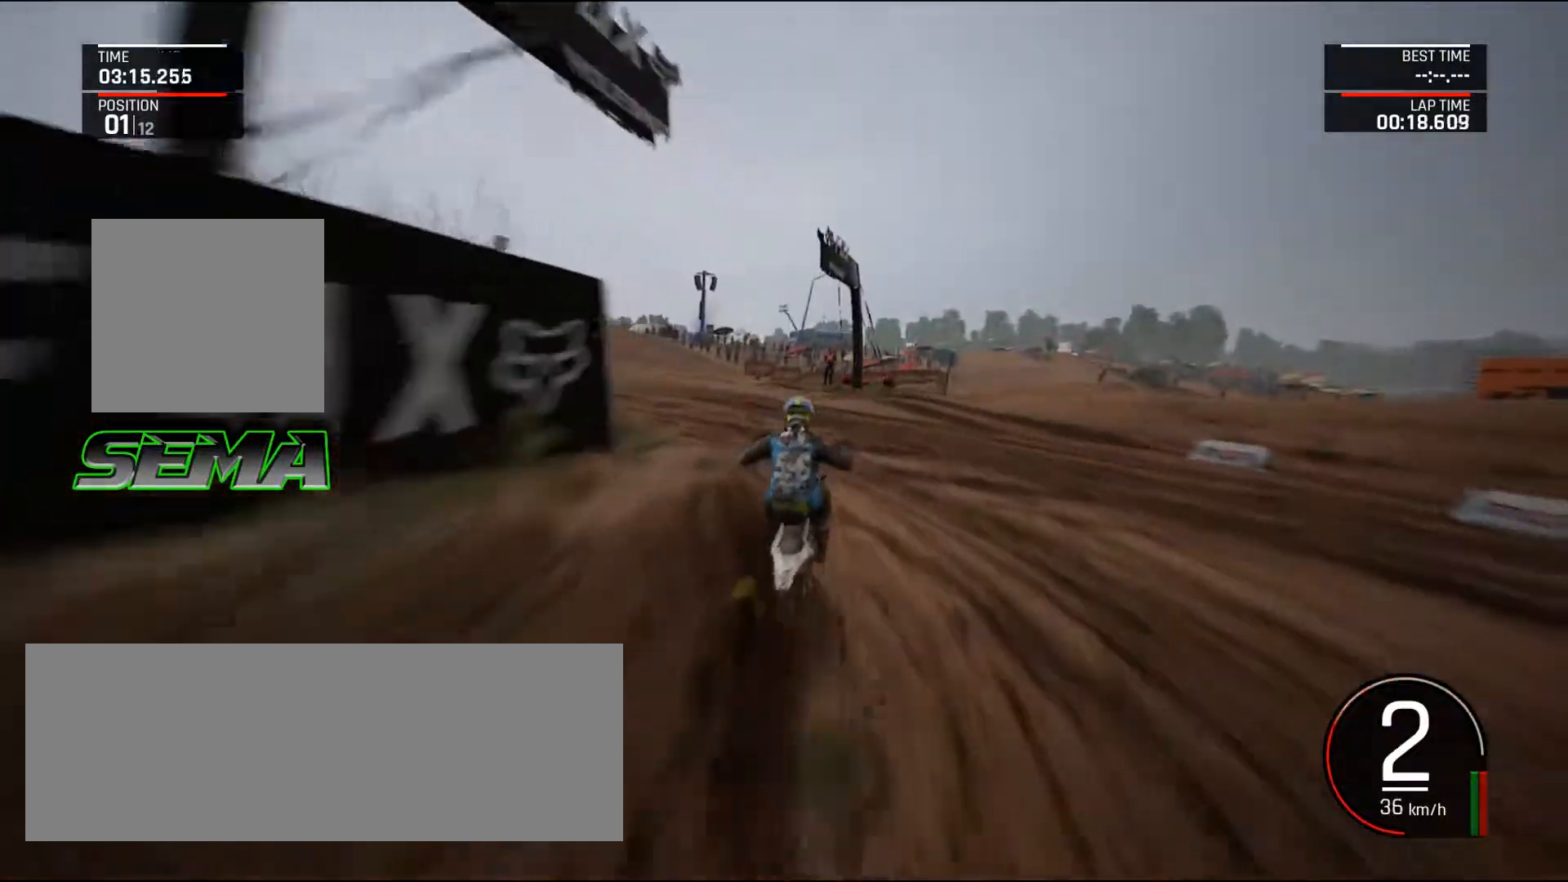
{"keys": ["left", "up"], "mouse": [], "events": [[217, "up", "down"]]}
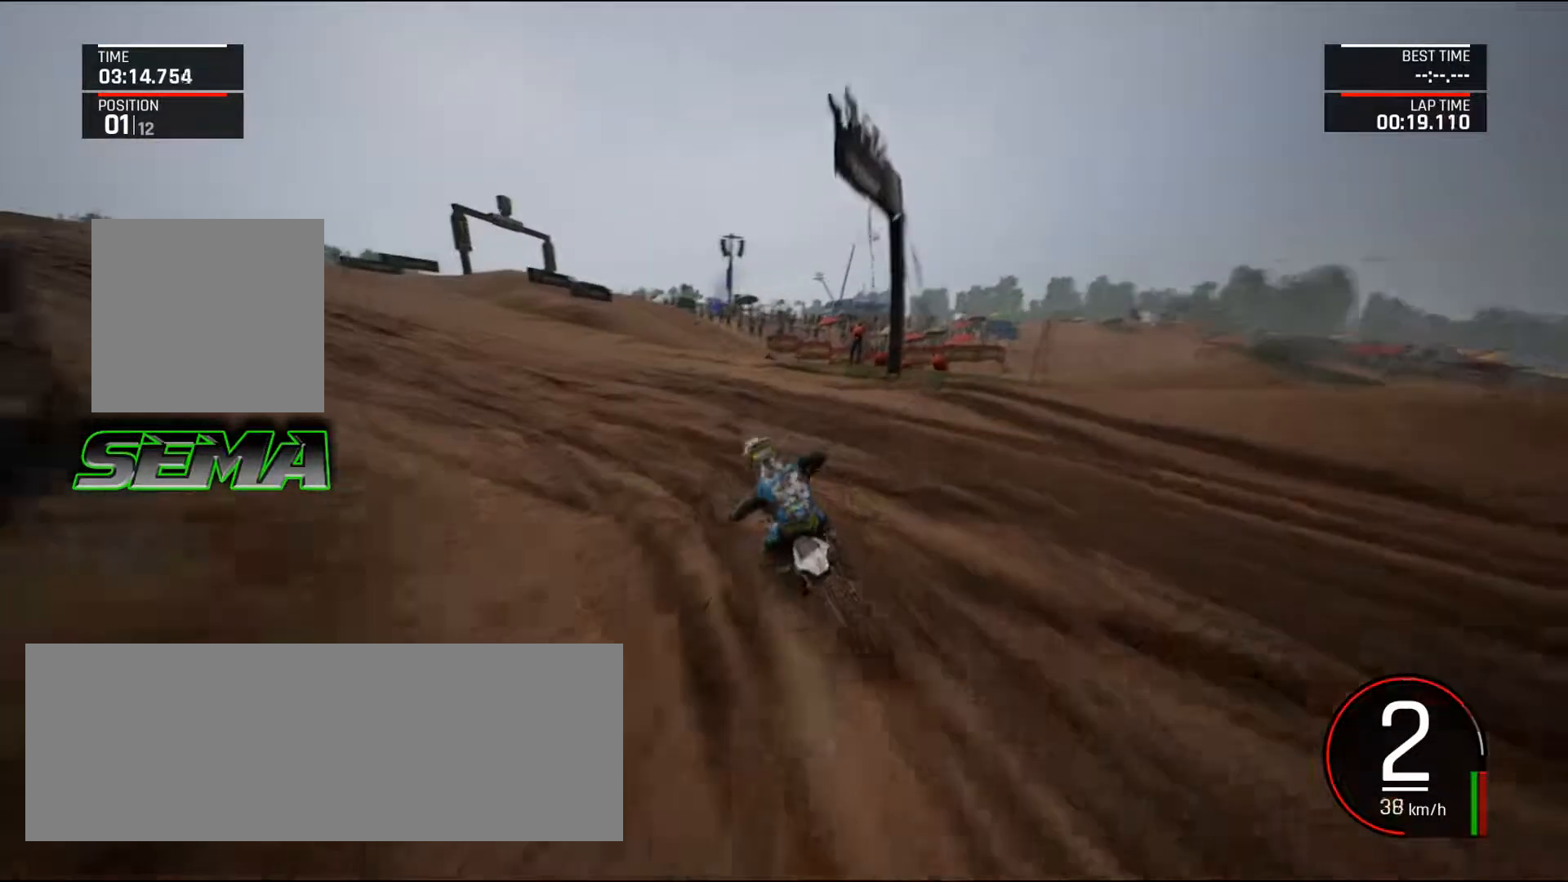
{"keys": ["left", "up"], "mouse": [], "events": []}
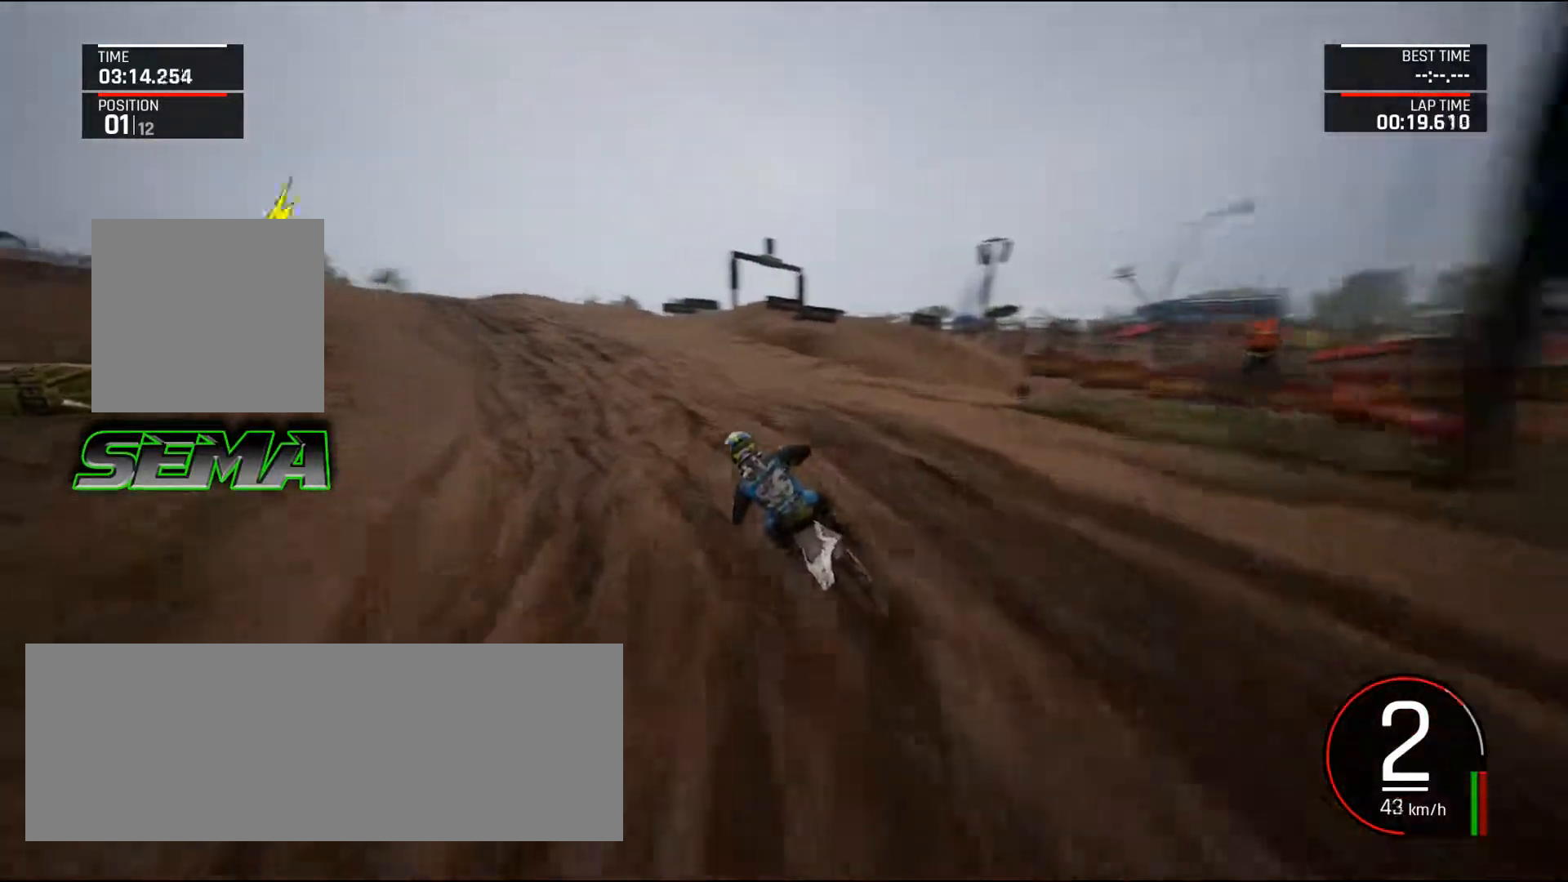
{"keys": ["up"], "mouse": [], "events": [[17, "left", "up"], [117, "left", "down"], [417, "left", "up"]]}
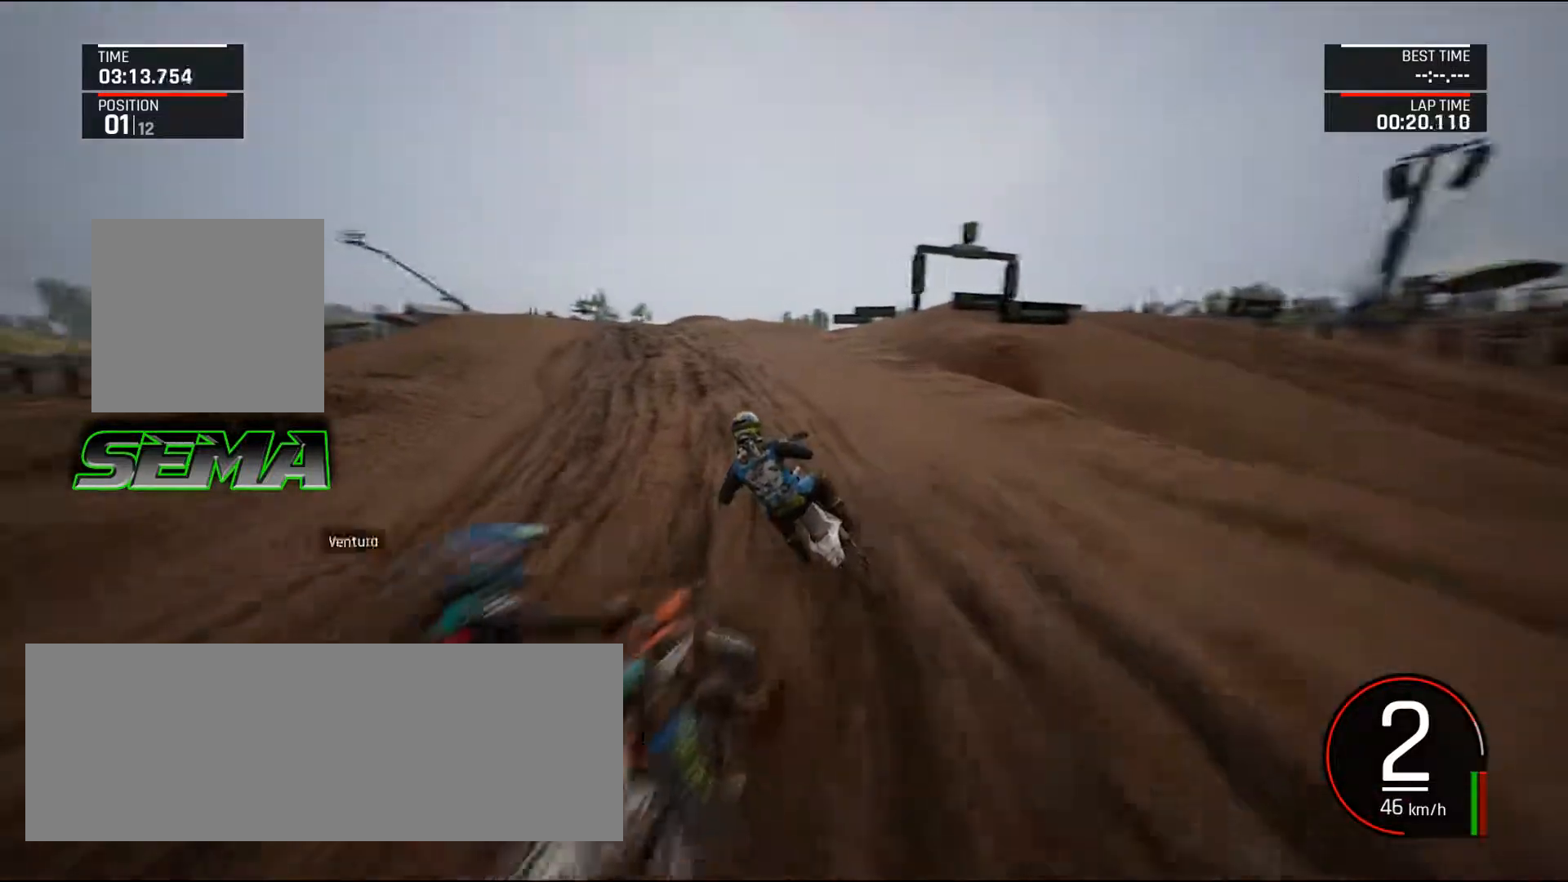
{"keys": ["up"], "mouse": [], "events": [[34, "shift_l", "down"], [84, "left", "down"], [134, "shift_l", "up"], [317, "left", "up"]]}
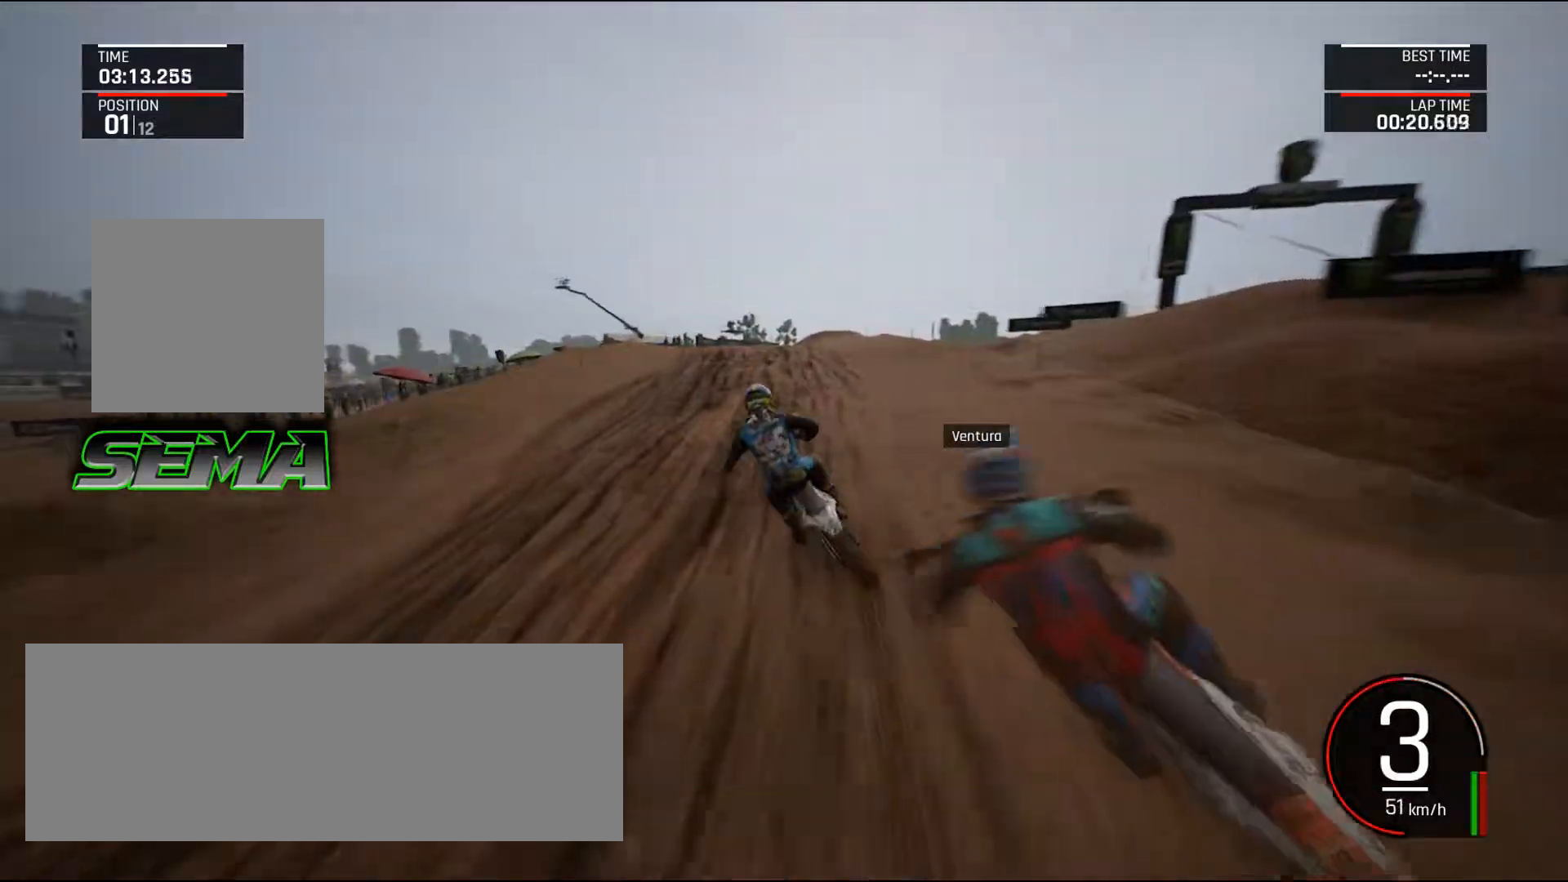
{"keys": ["up"], "mouse": [], "events": [[183, "left", "down"], [417, "left", "up"]]}
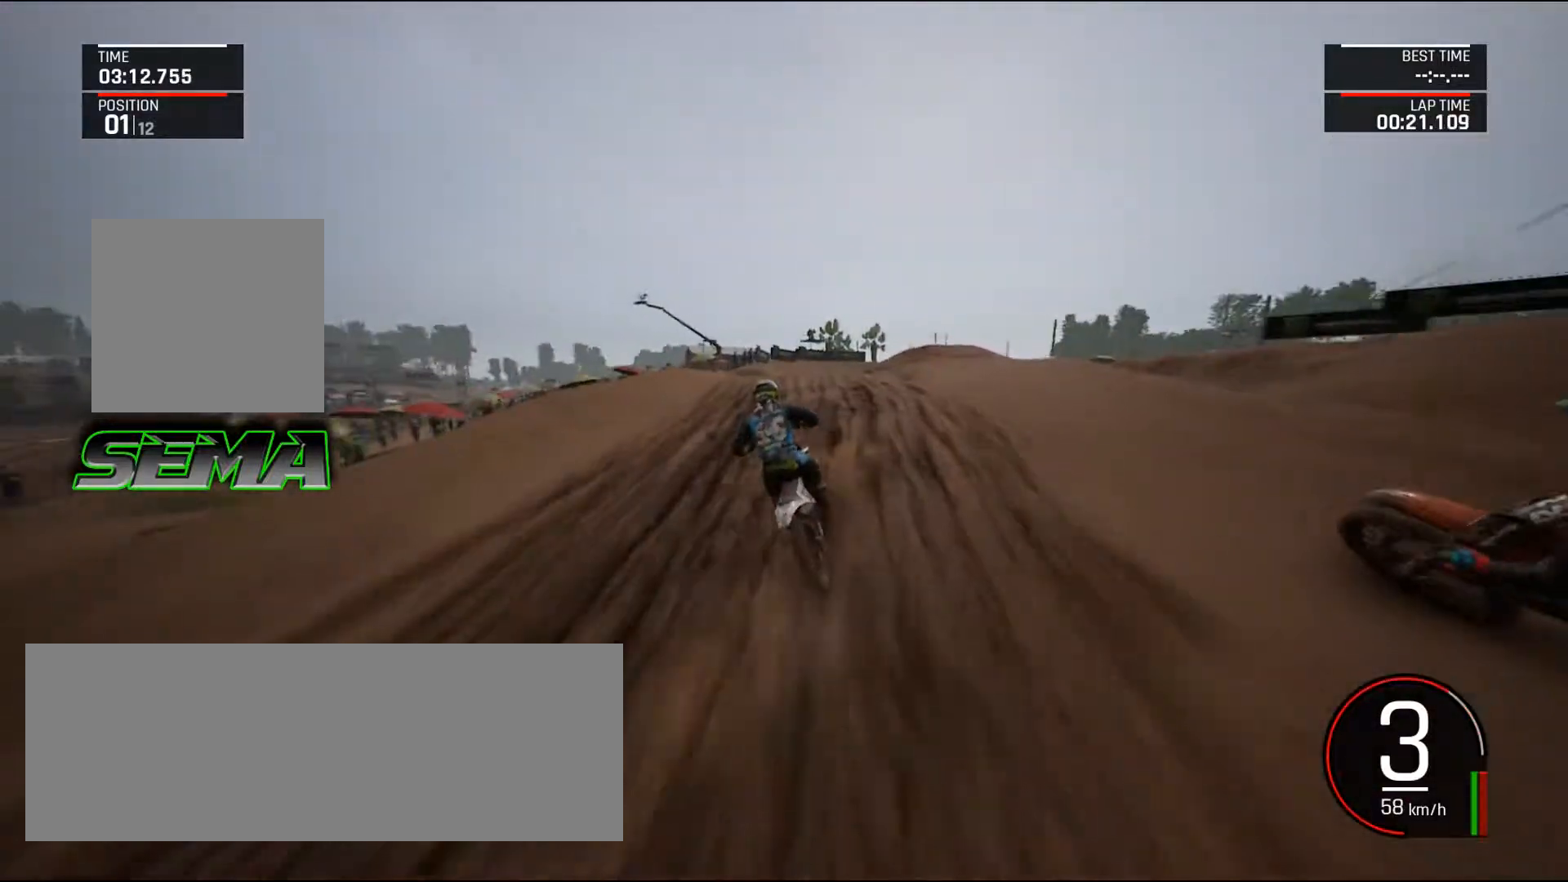
{"keys": ["right", "up"], "mouse": [], "events": [[200, "left", "down"], [301, "left", "up"], [401, "up", "up"], [484, "right", "down"], [484, "up", "down"]]}
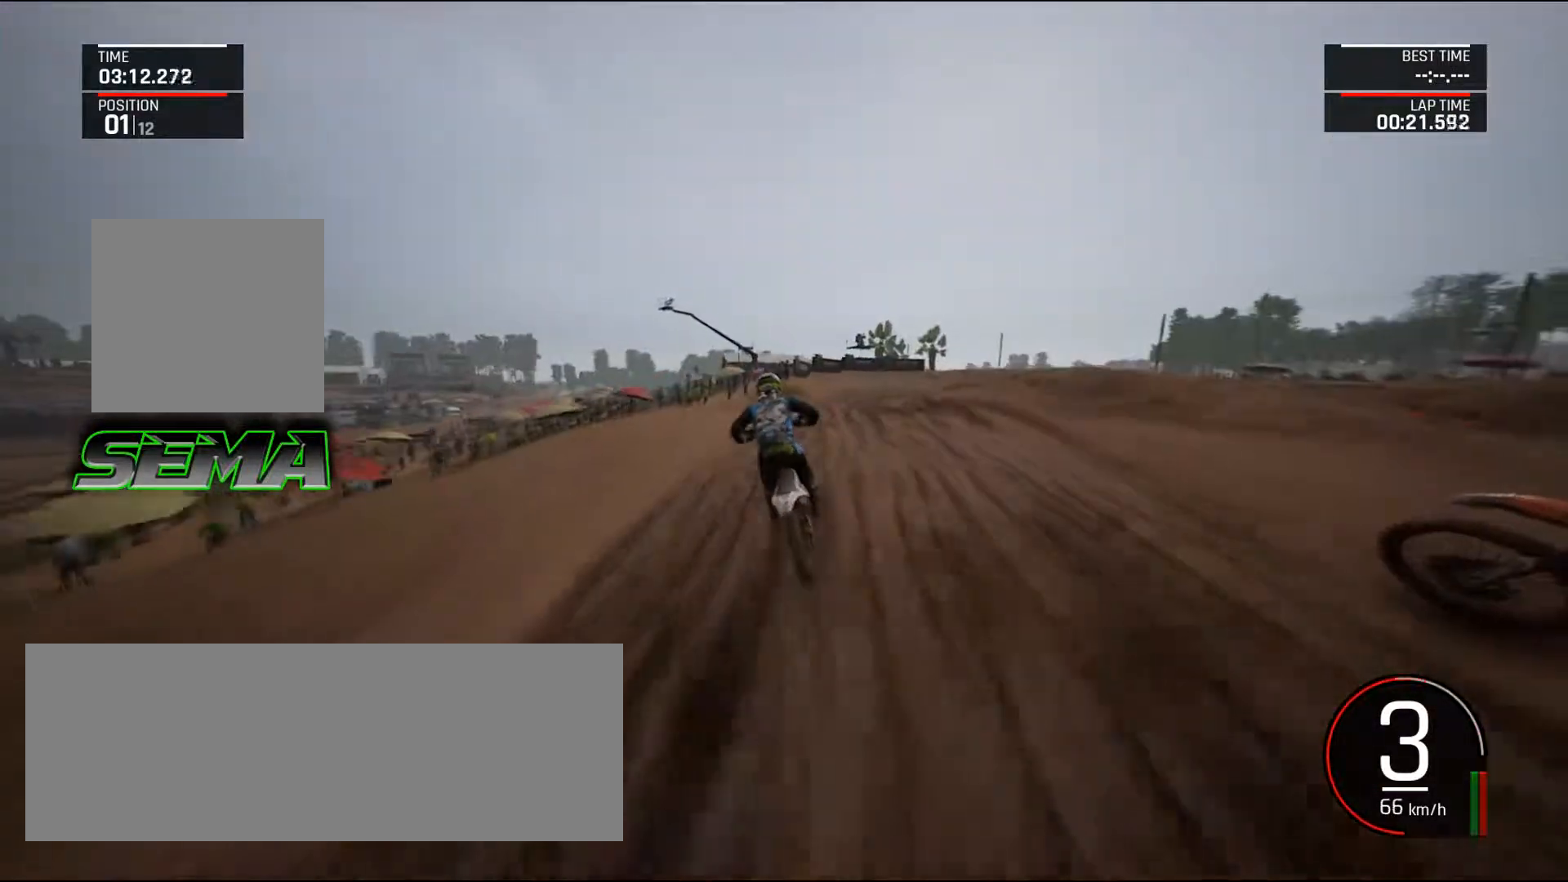
{"keys": ["right", "up"], "mouse": [], "events": [[133, "shift_l", "down"], [267, "shift_l", "up"], [317, "up", "up"], [400, "up", "down"]]}
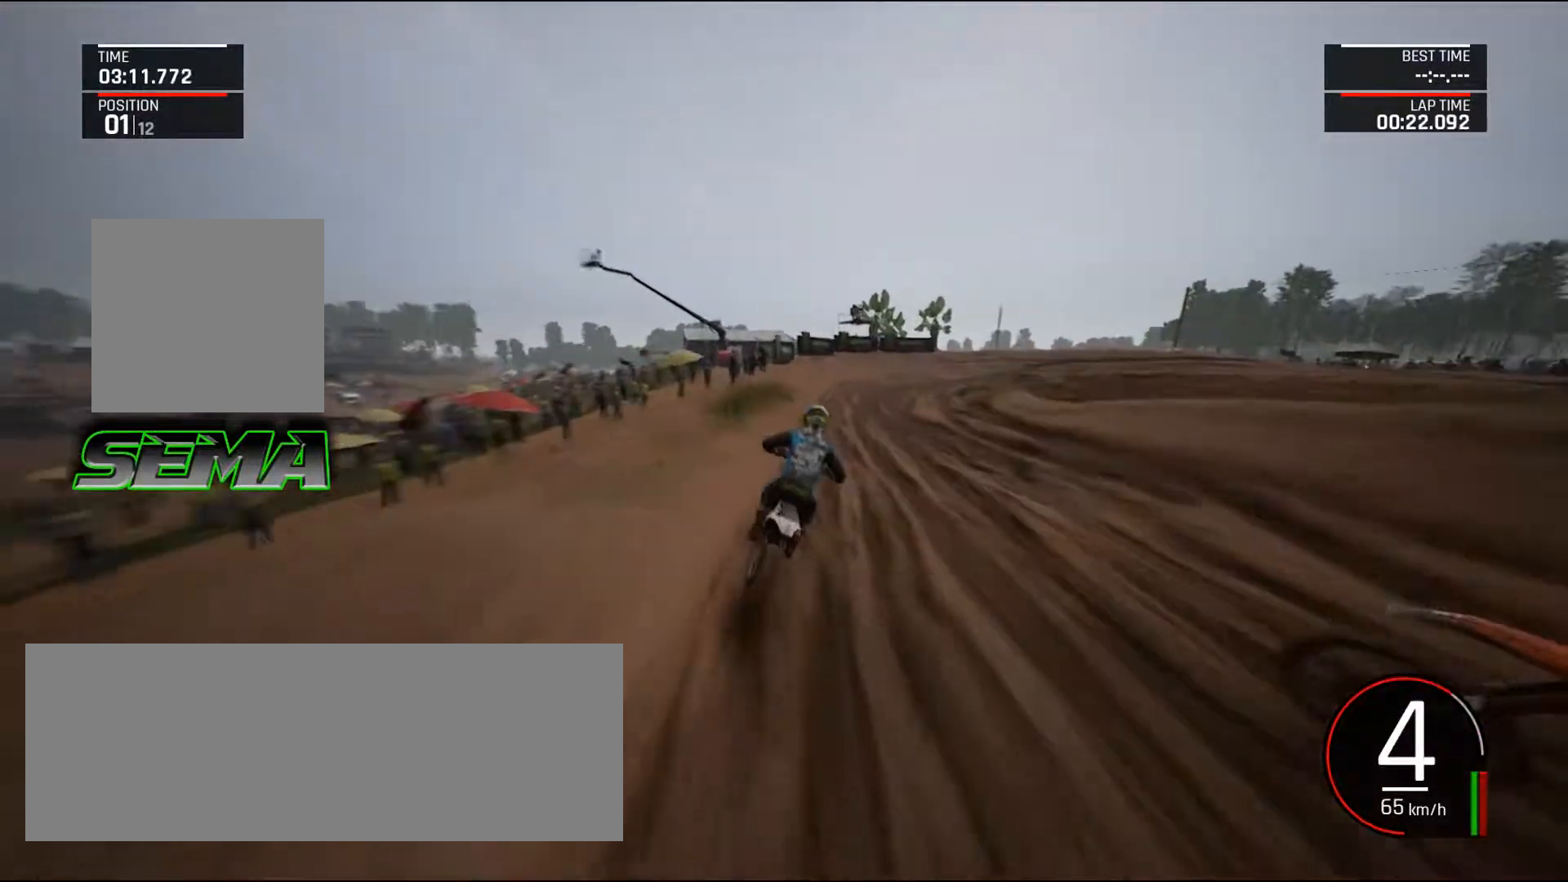
{"keys": ["up"], "mouse": [], "events": [[234, "right", "up"], [384, "right", "down"], [467, "right", "up"]]}
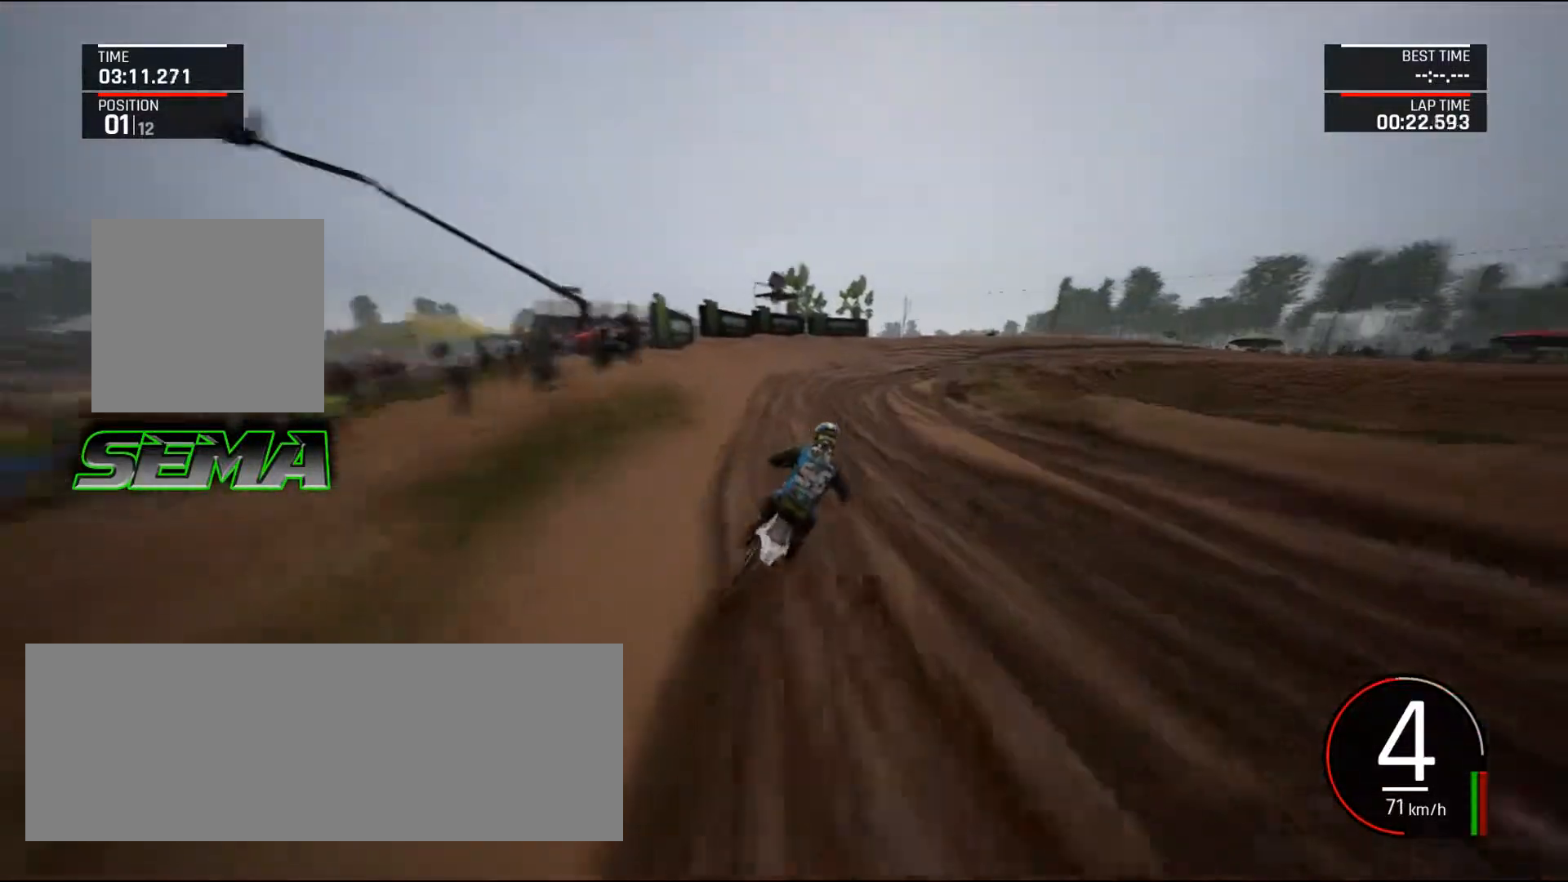
{"keys": ["ctrl_l", "right", "up"], "mouse": [], "events": [[66, "right", "down"], [433, "ctrl_l", "down"]]}
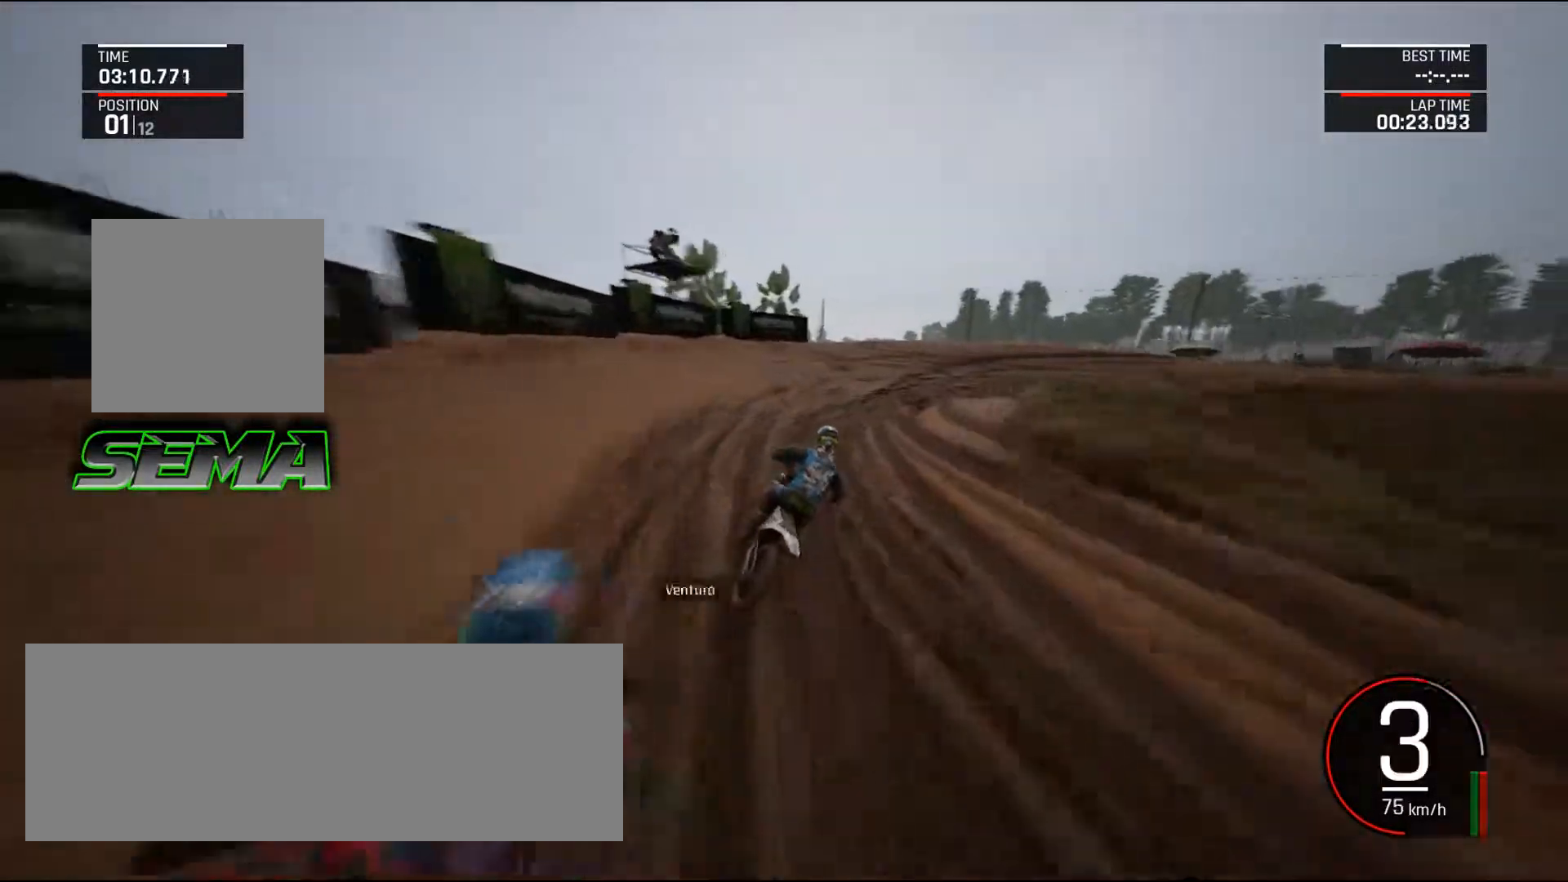
{"keys": ["d", "right"], "mouse": [], "events": [[34, "up", "up"], [84, "ctrl_l", "up"], [84, "d", "down"], [84, "down", "down"], [417, "down", "up"]]}
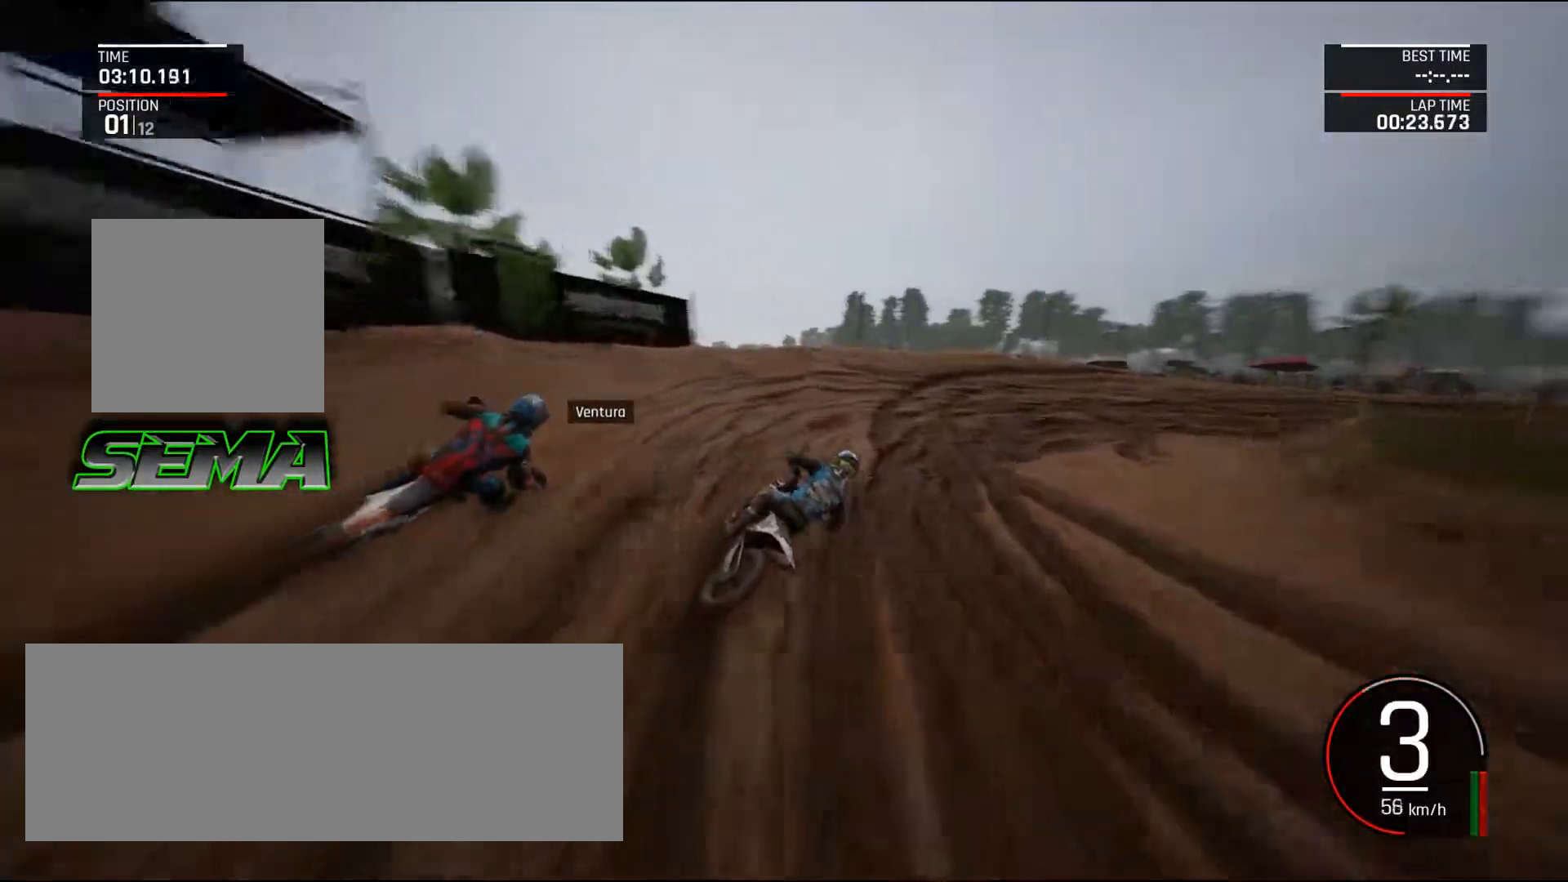
{"keys": ["d", "right", "up"], "mouse": [], "events": [[50, "up", "down"]]}
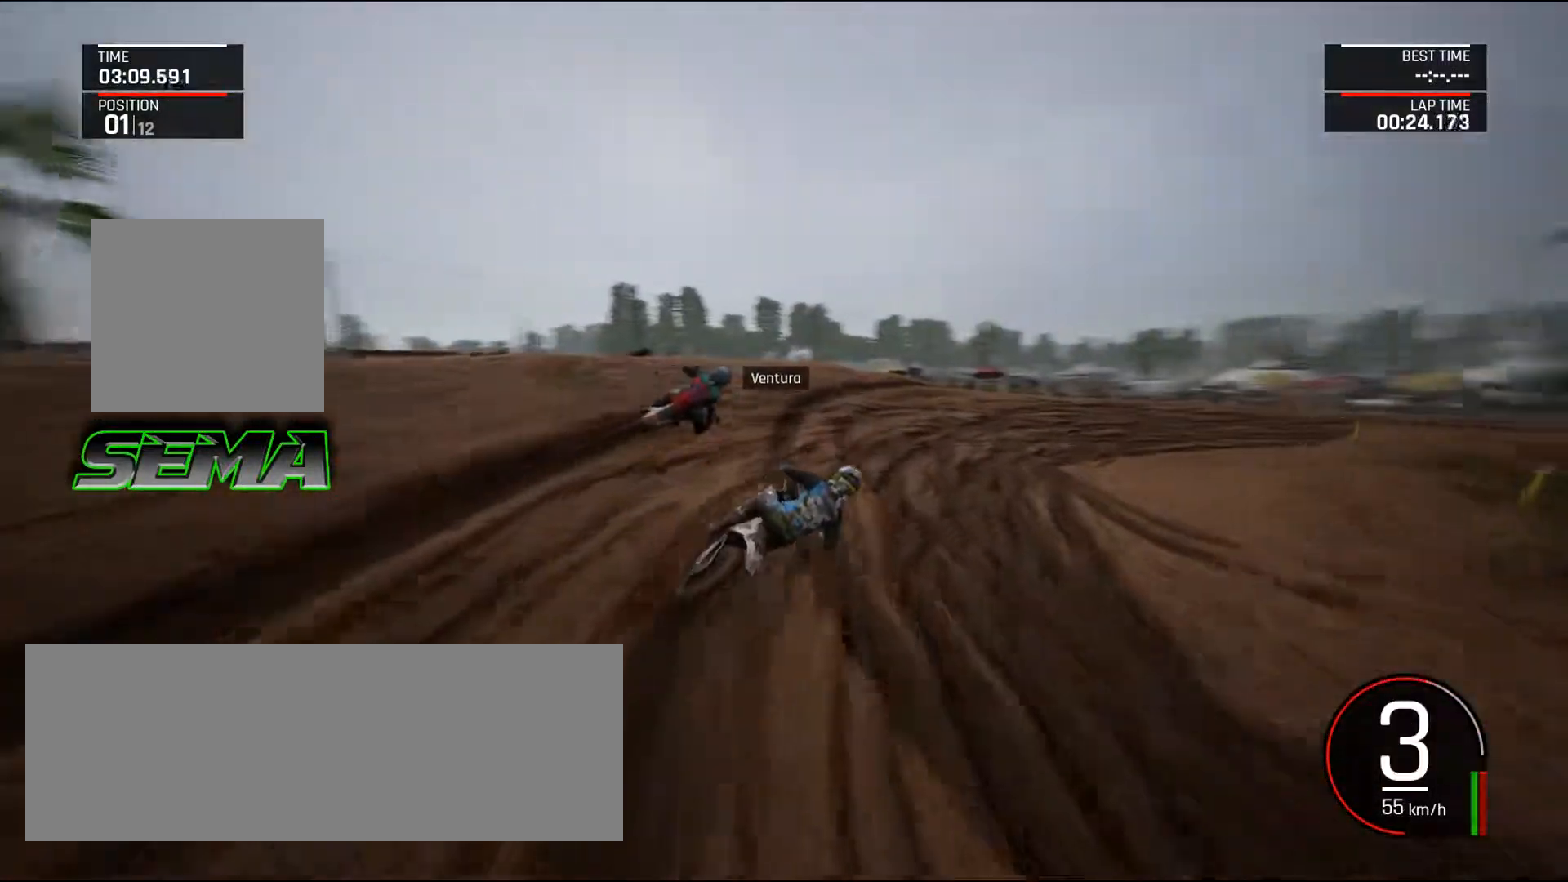
{"keys": ["d", "right", "up"], "mouse": [], "events": []}
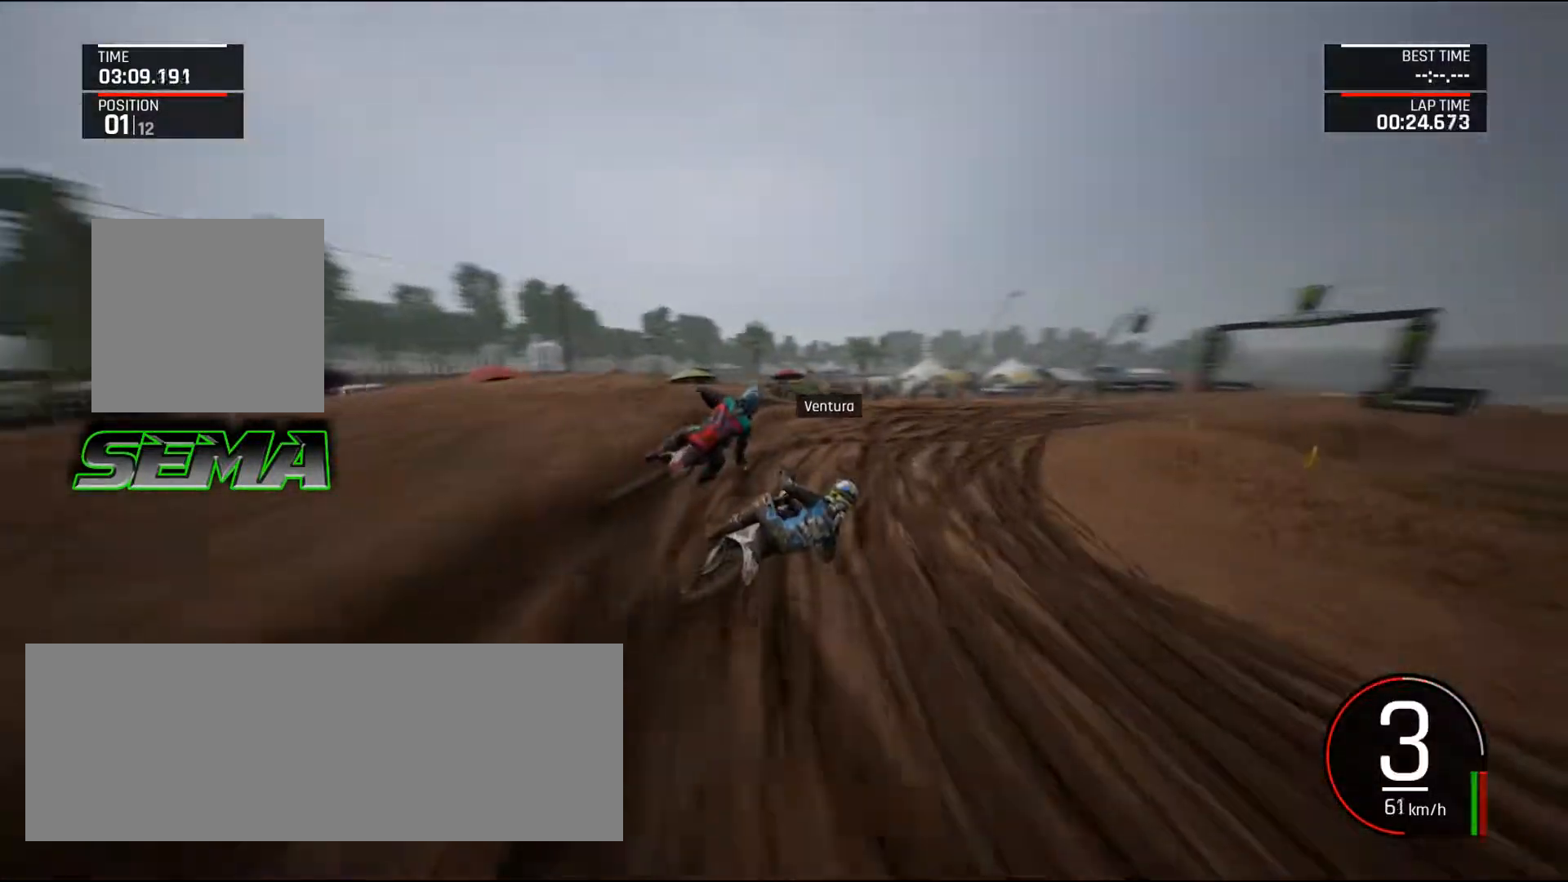
{"keys": ["d", "right", "up"], "mouse": [], "events": [[133, "shift_l", "down"], [267, "shift_l", "up"]]}
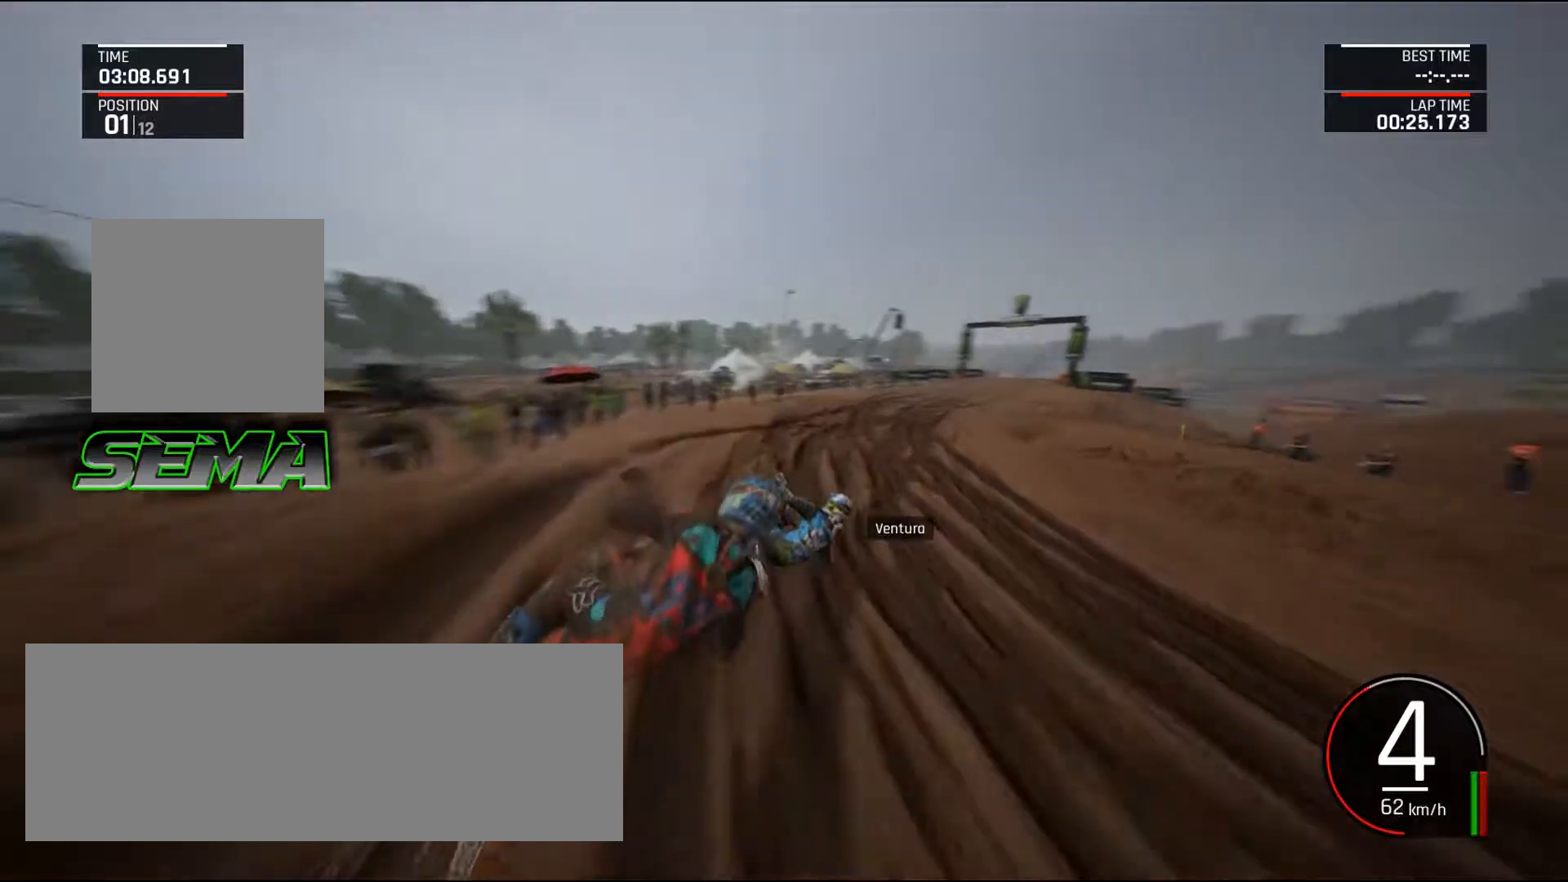
{"keys": ["right", "up"], "mouse": [], "events": [[184, "right", "up"], [284, "d", "up"], [417, "right", "down"]]}
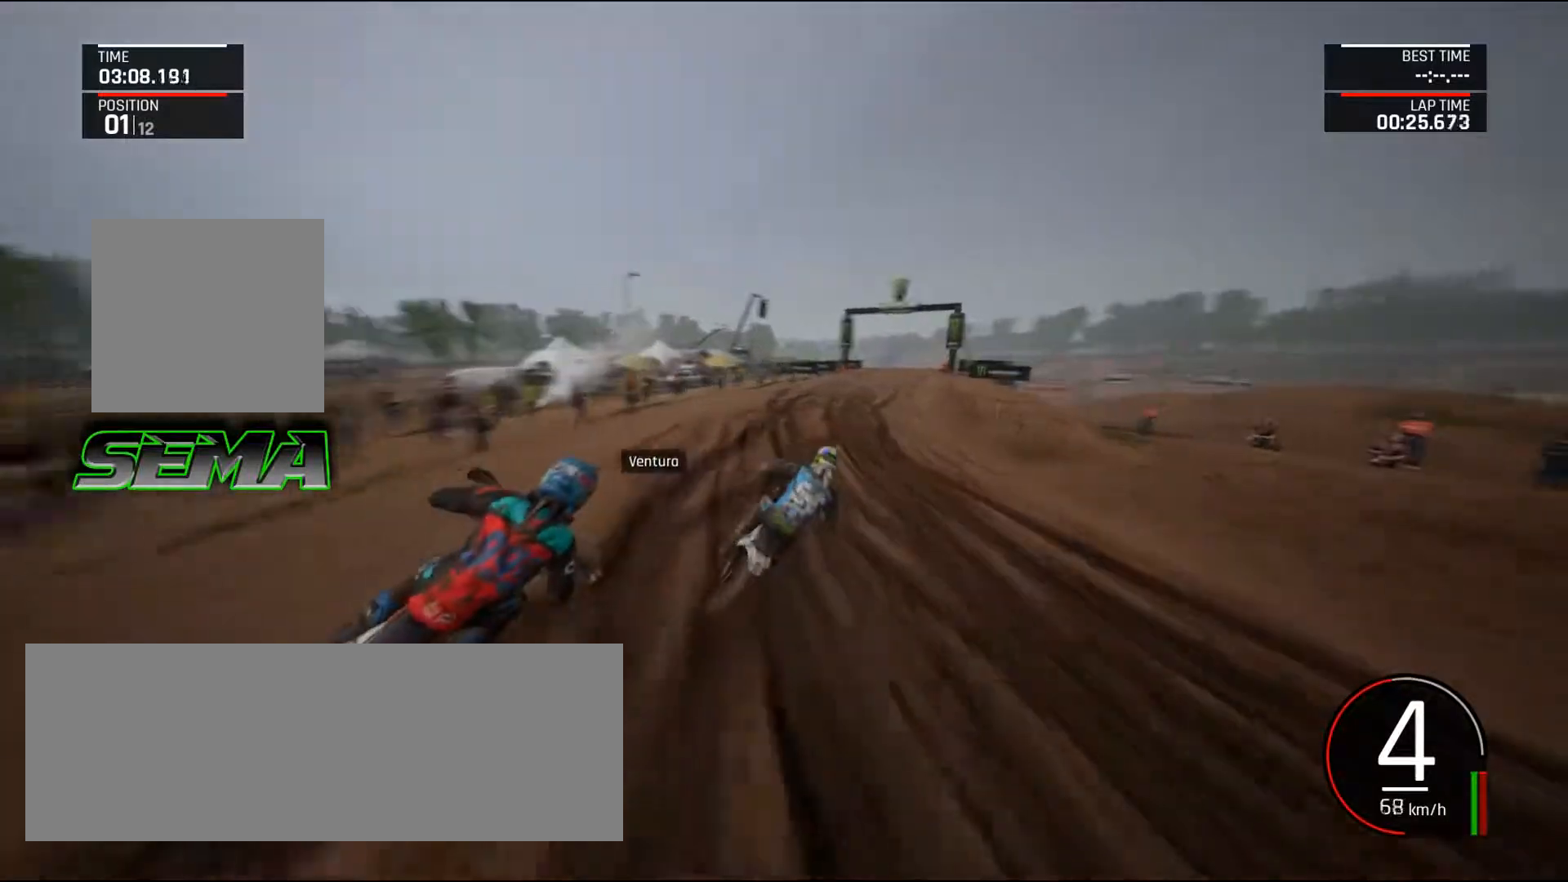
{"keys": ["d", "up"], "mouse": [], "events": [[350, "d", "down"], [484, "right", "up"]]}
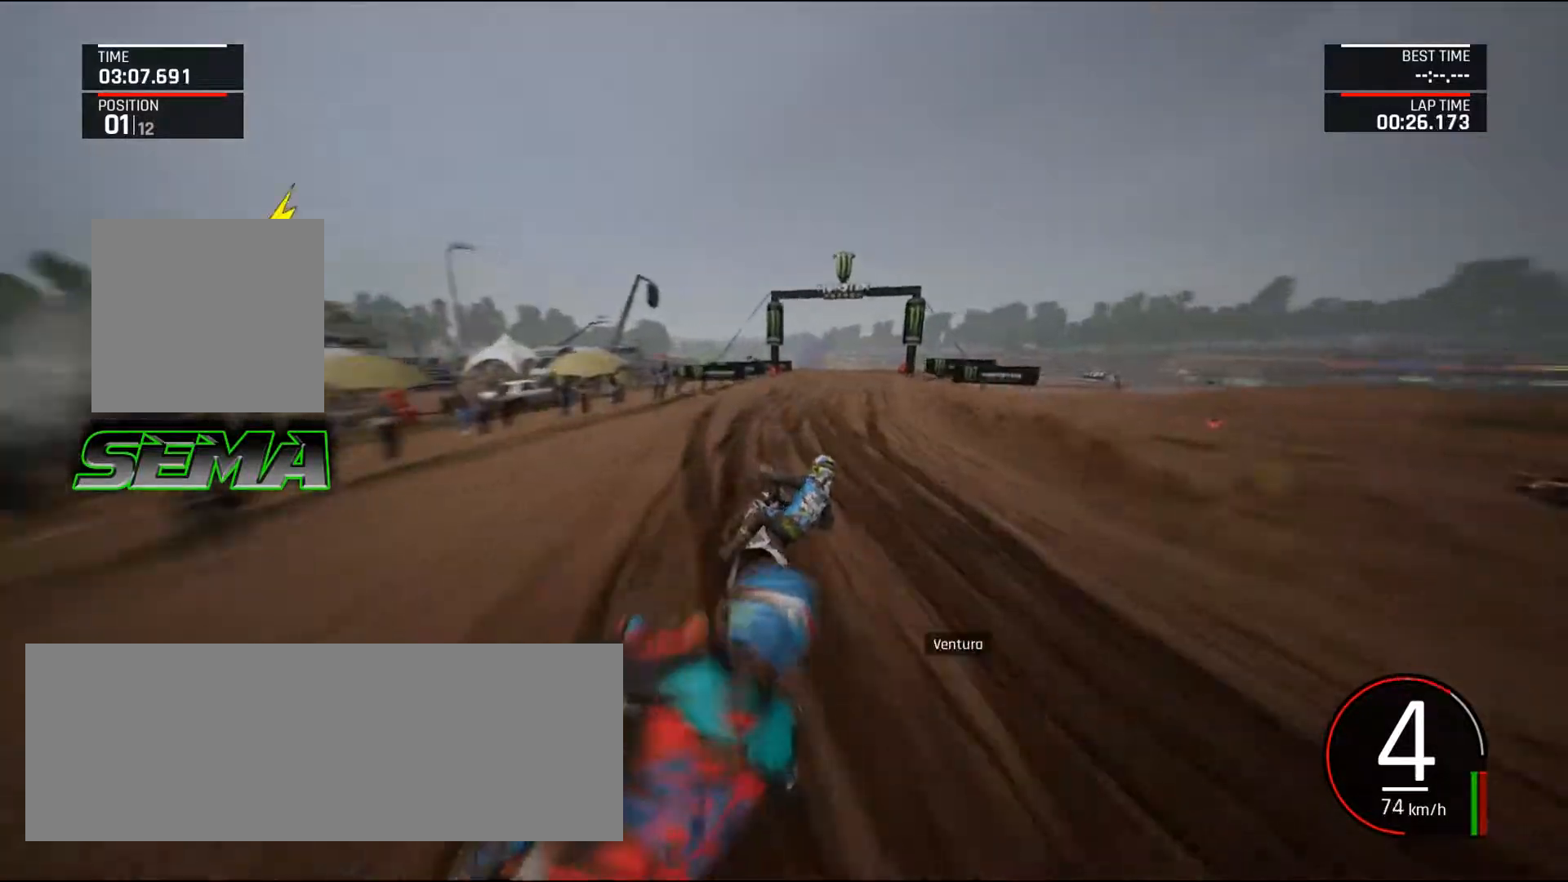
{"keys": ["right", "up"], "mouse": [], "events": [[34, "d", "up"], [134, "right", "down"], [317, "right", "up"], [451, "right", "down"]]}
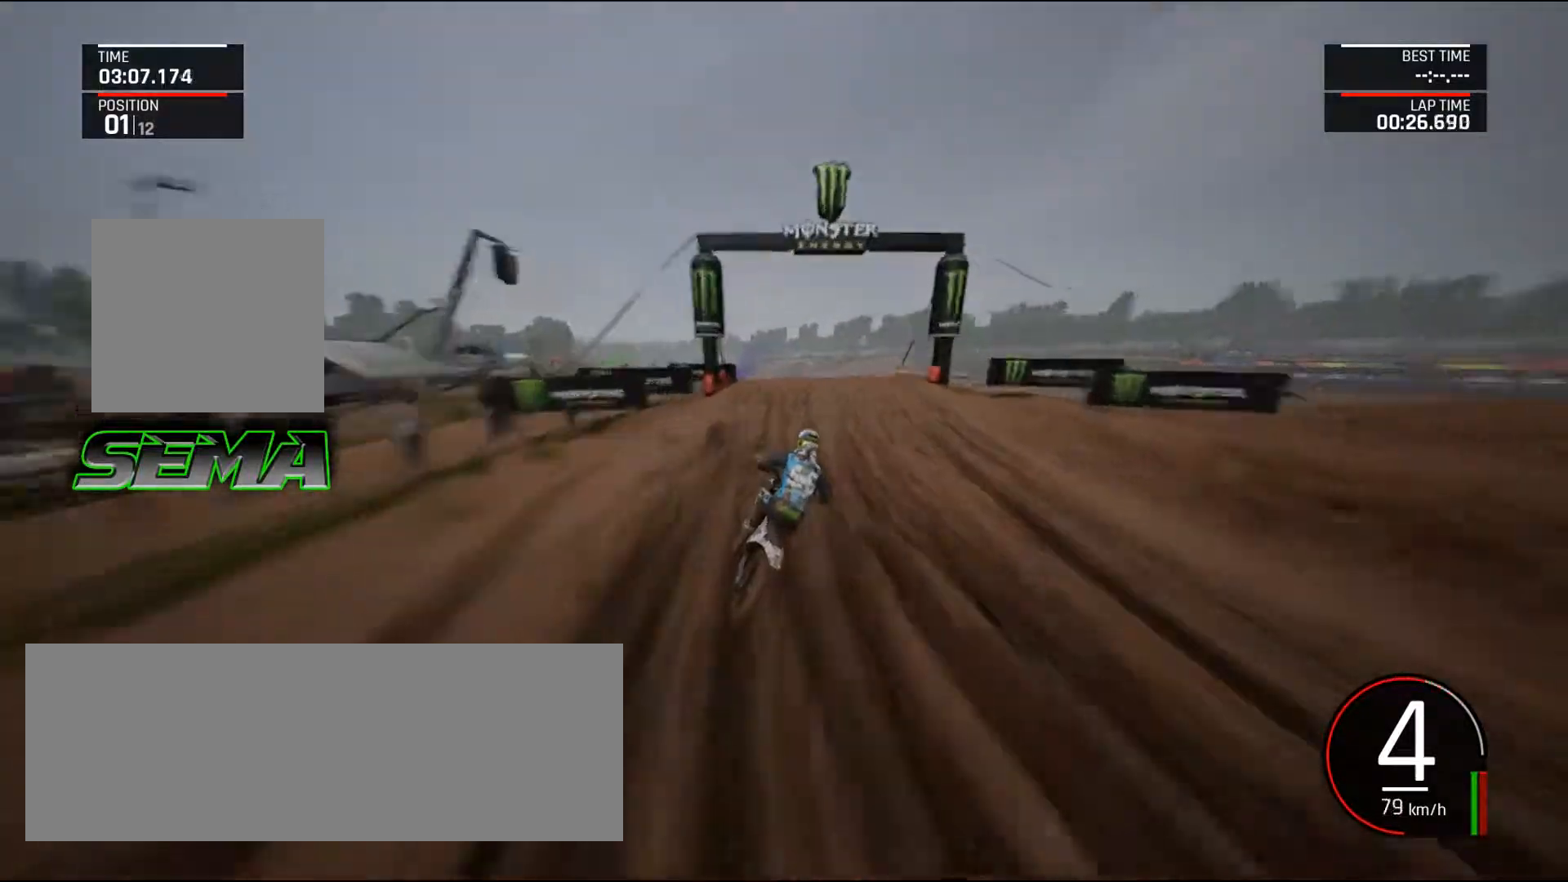
{"keys": ["d", "right"], "mouse": [], "events": [[150, "d", "down"], [233, "up", "up"]]}
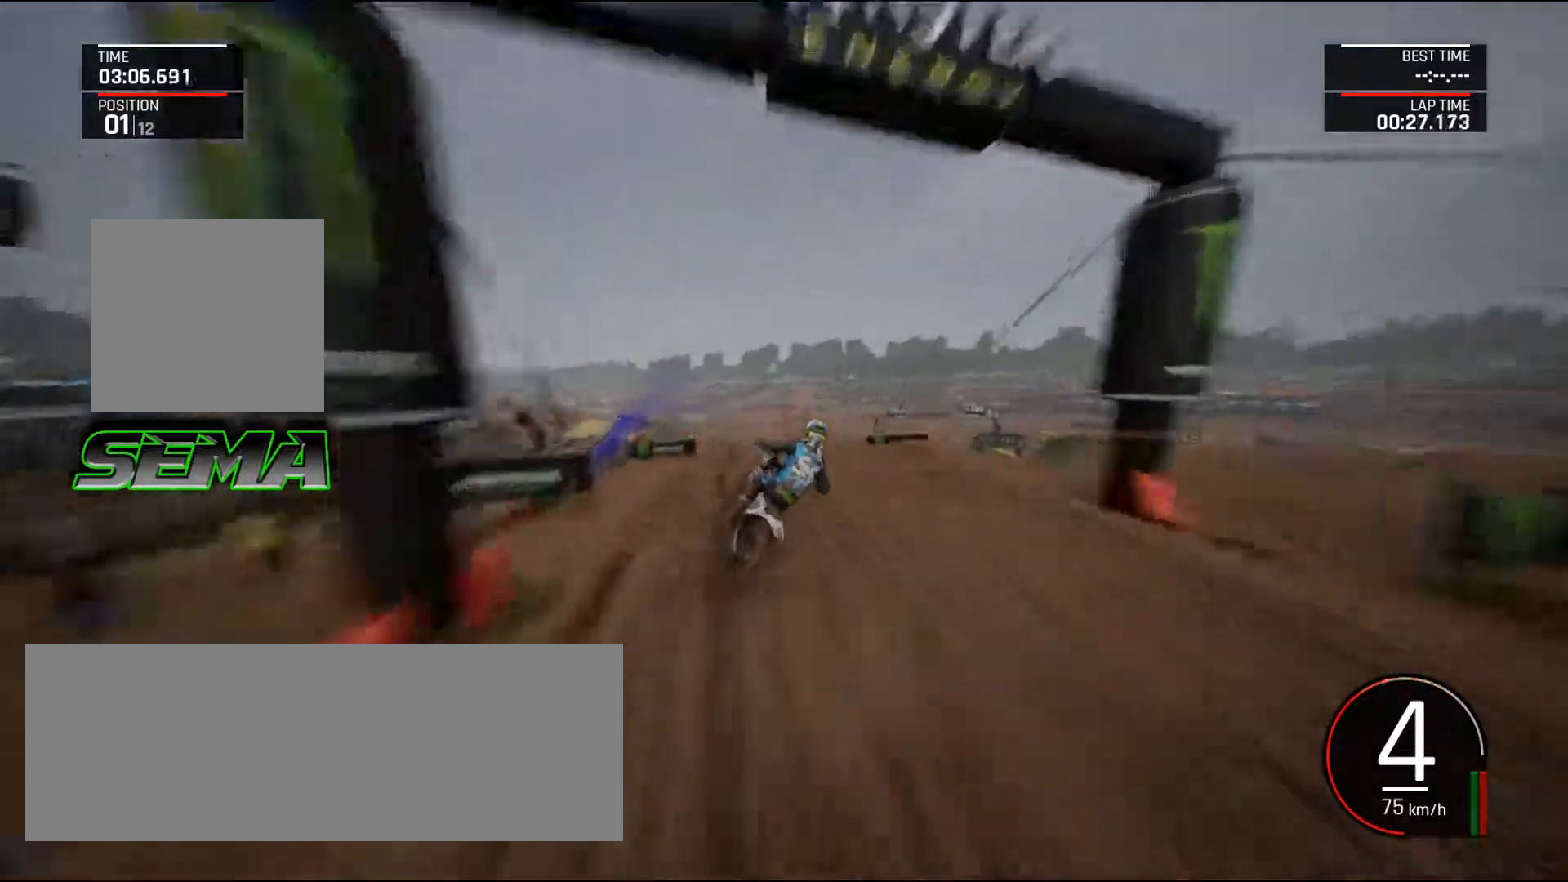
{"keys": ["up"], "mouse": [], "events": [[17, "d", "up"], [401, "right", "up"], [401, "up", "down"], [434, "up", "up"], [484, "up", "down"]]}
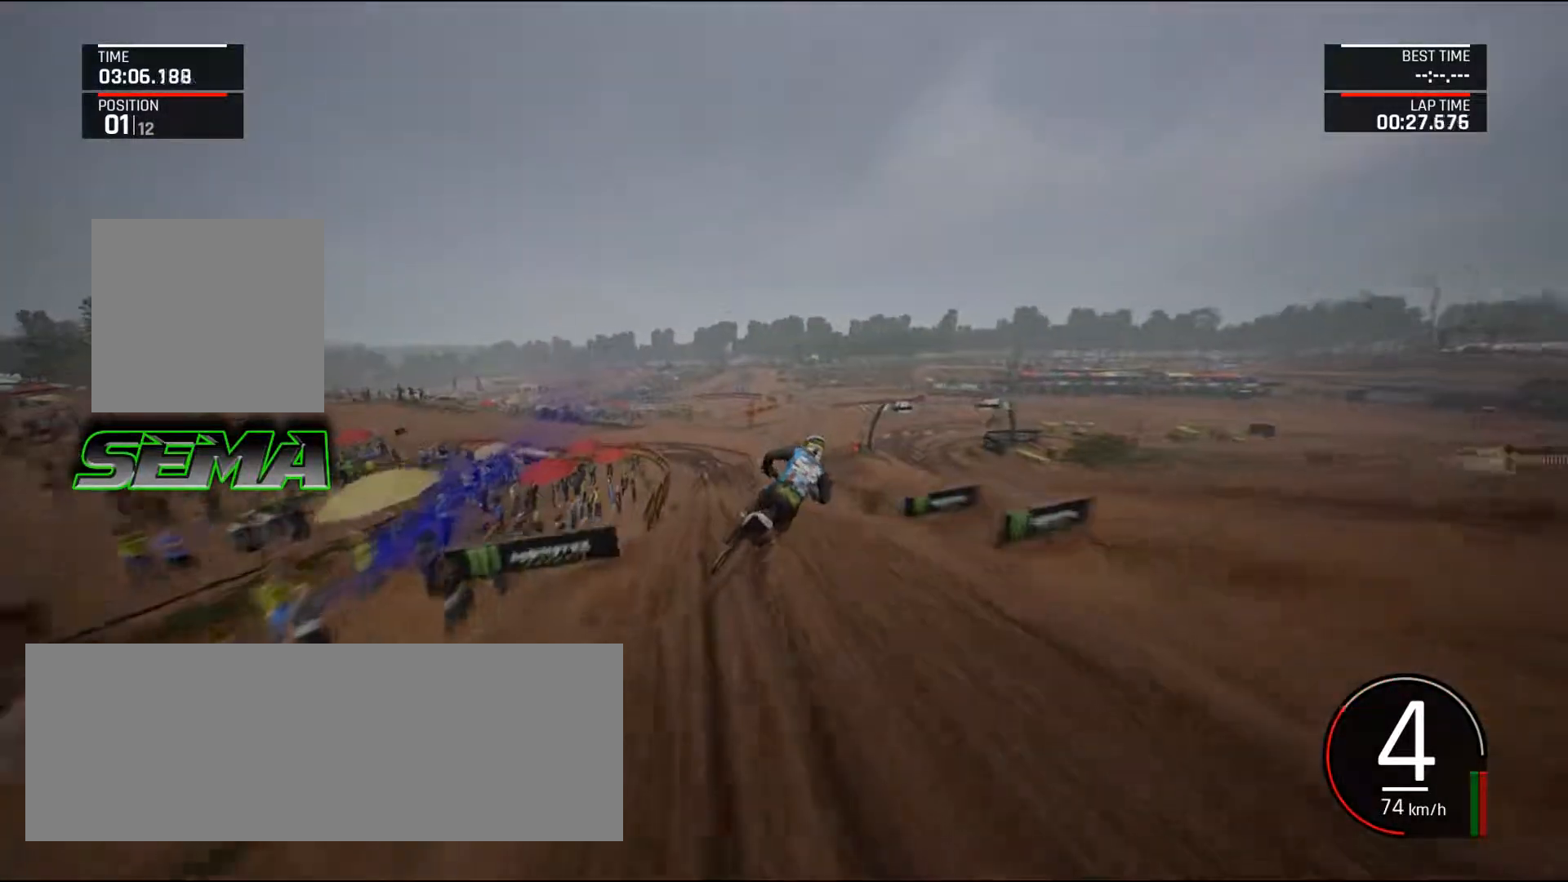
{"keys": [], "mouse": [], "events": [[133, "up", "up"], [267, "up", "down"], [450, "up", "up"]]}